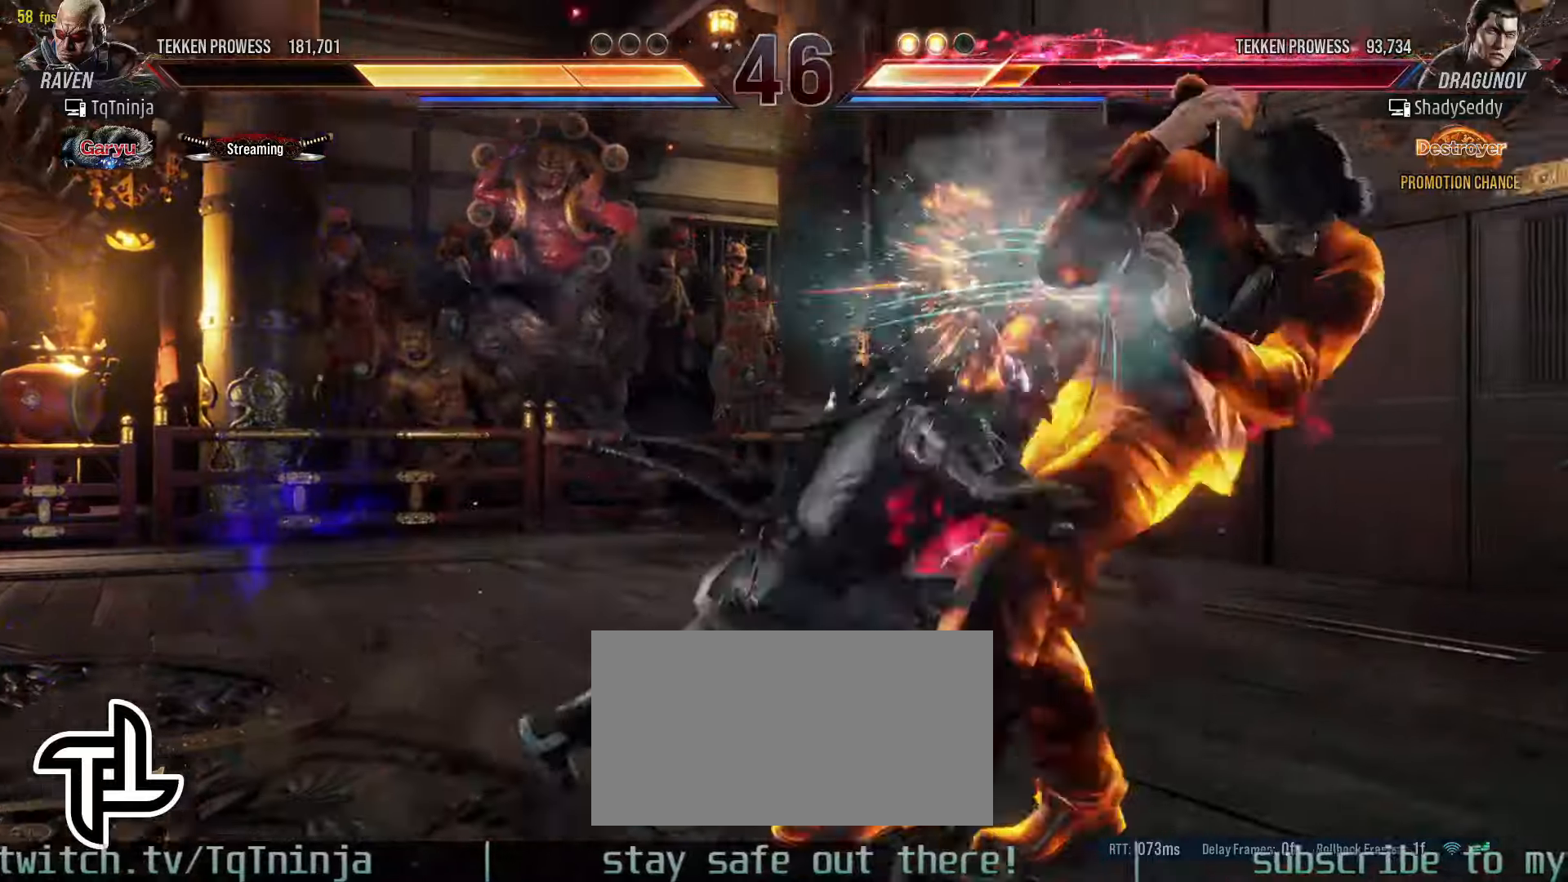
Gameplay with a controller (arcade stick); each line is a JSON object with the inputs held at the frame after it. "events" lists button and stick changes between this image and that frame as [ms after this image, input, new state], when the widget could be followed in between. Not read: L3 R3.
{"buttons": ["TRIANGLE"], "left_stick": "down-left", "events": [[16, "TRIANGLE", "up"], [416, "left_stick", "down-left"], [466, "TRIANGLE", "down"]]}
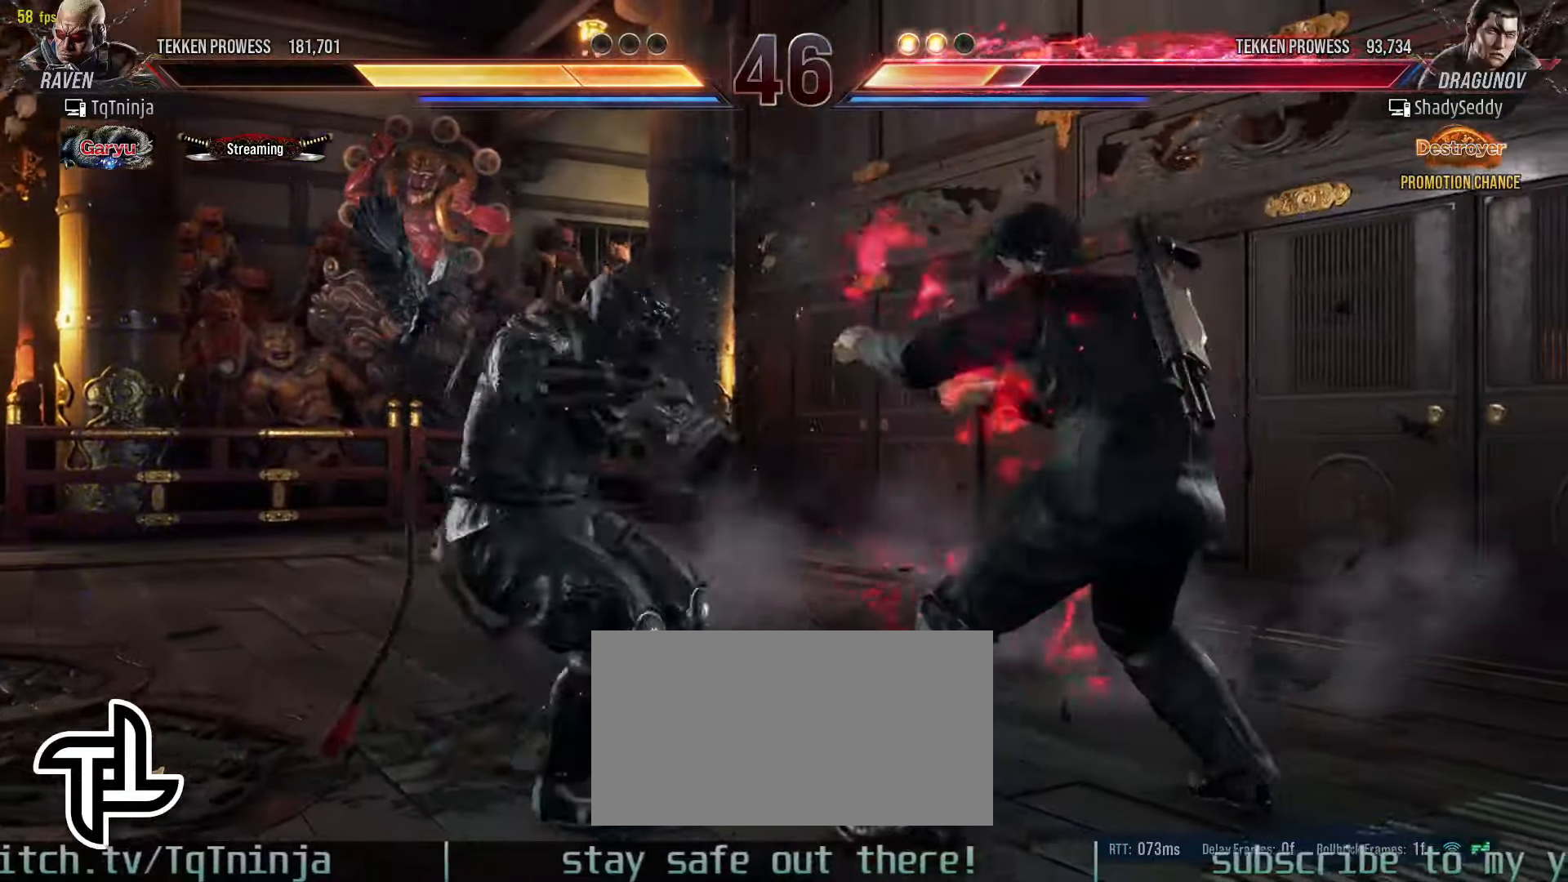
{"buttons": [], "left_stick": "center", "events": [[16, "TRIANGLE", "up"], [66, "TRIANGLE", "down"], [116, "TRIANGLE", "up"], [166, "SQUARE", "down"], [166, "TRIANGLE", "down"], [233, "TRIANGLE", "up"], [300, "TRIANGLE", "down"], [316, "SQUARE", "up"], [316, "left_stick", "center"], [350, "TRIANGLE", "up"]]}
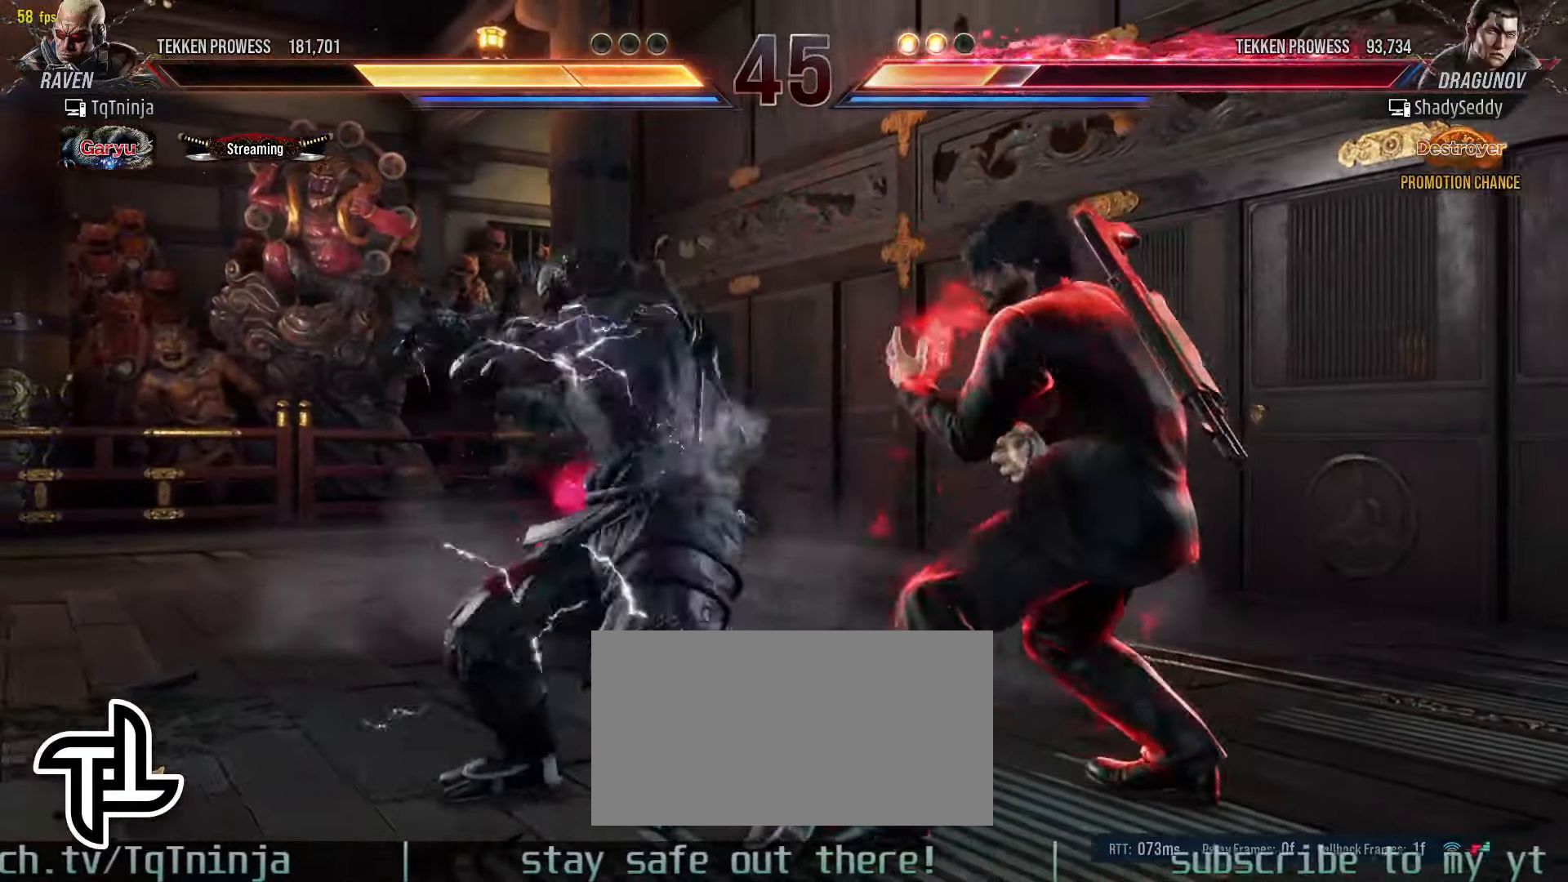
{"buttons": [], "left_stick": "center", "events": [[50, "SQUARE", "down"], [50, "TRIANGLE", "down"], [100, "SQUARE", "up"], [100, "TRIANGLE", "up"], [183, "SQUARE", "down"], [183, "TRIANGLE", "down"], [216, "SQUARE", "up"], [216, "TRIANGLE", "up"], [300, "SQUARE", "down"], [300, "TRIANGLE", "down"], [333, "SQUARE", "up"], [333, "TRIANGLE", "up"], [400, "SQUARE", "down"], [400, "TRIANGLE", "down"], [450, "SQUARE", "up"], [450, "TRIANGLE", "up"]]}
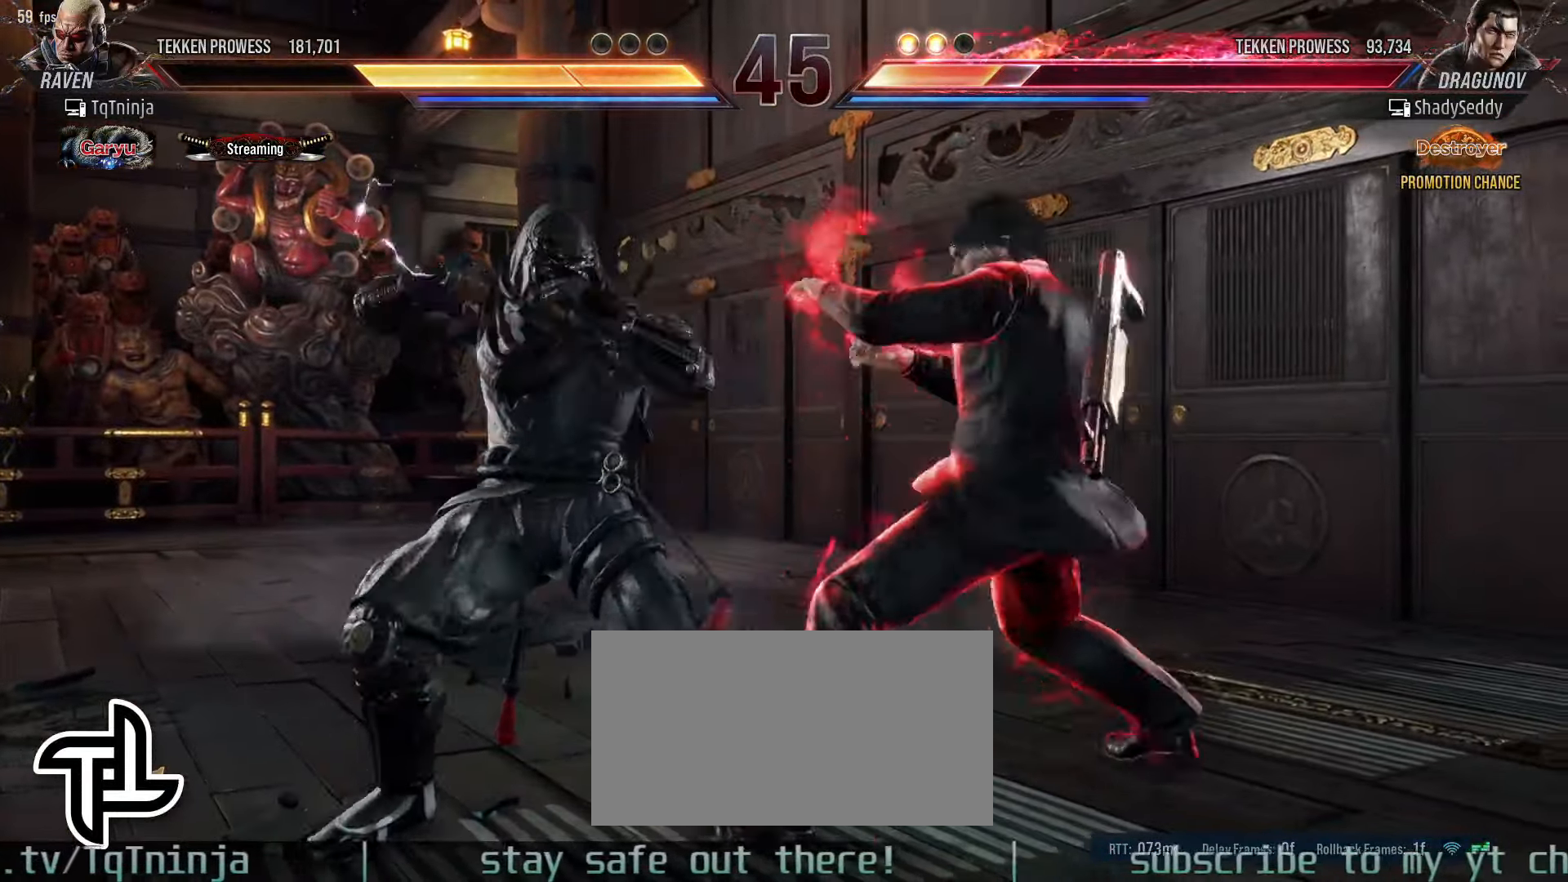
{"buttons": [], "left_stick": "center", "events": [[16, "SQUARE", "down"], [16, "TRIANGLE", "down"], [66, "SQUARE", "up"], [66, "TRIANGLE", "up"]]}
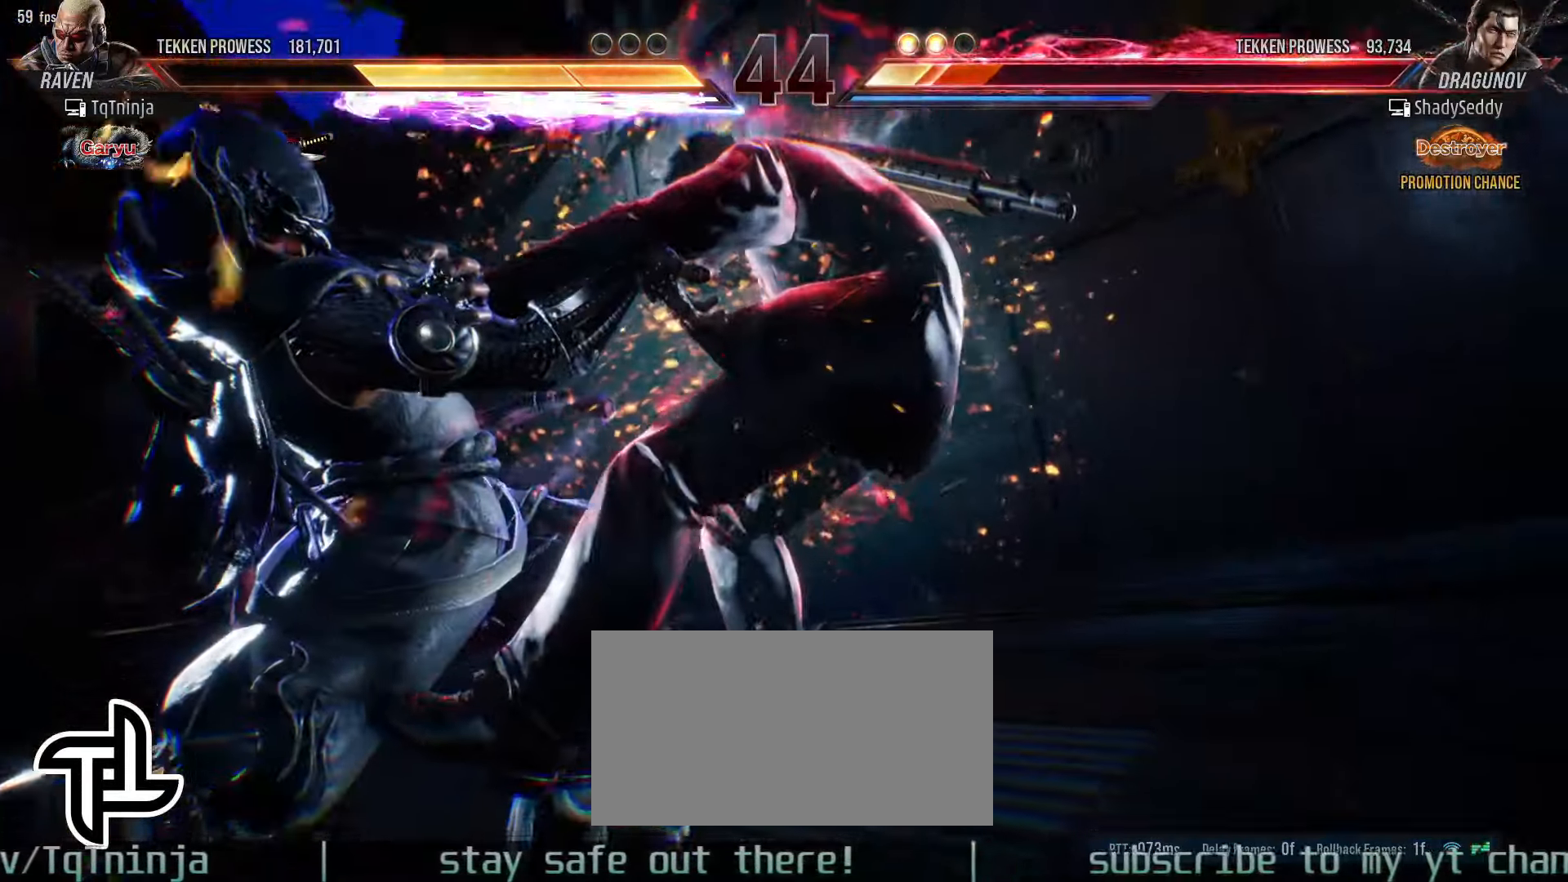
{"buttons": [], "left_stick": "center", "events": [[16, "left_stick", "left"], [200, "left_stick", "center"]]}
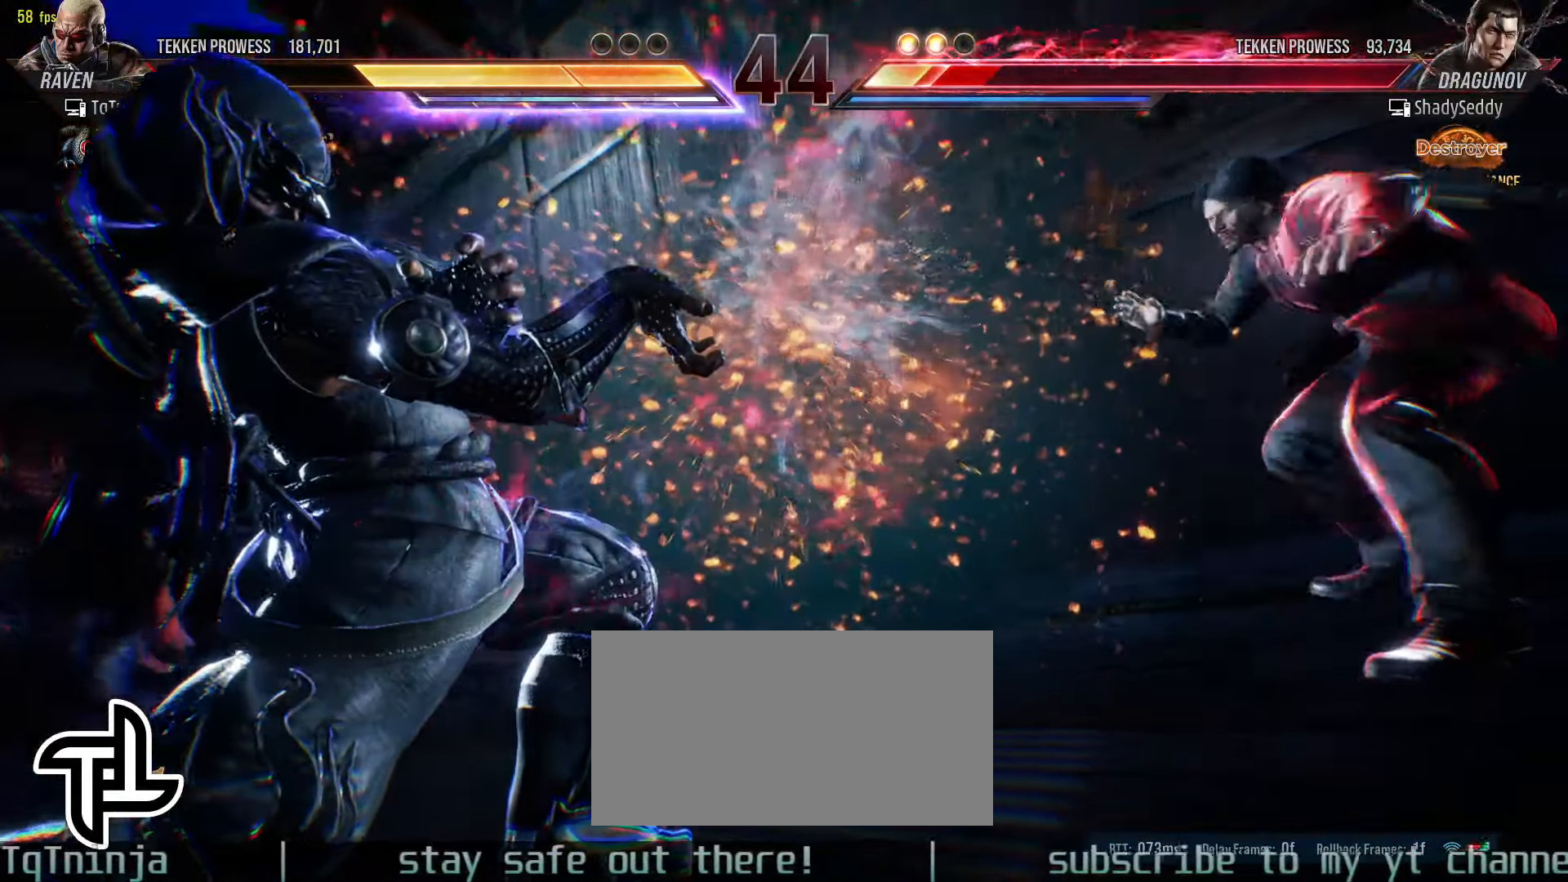
{"buttons": [], "left_stick": "center", "events": []}
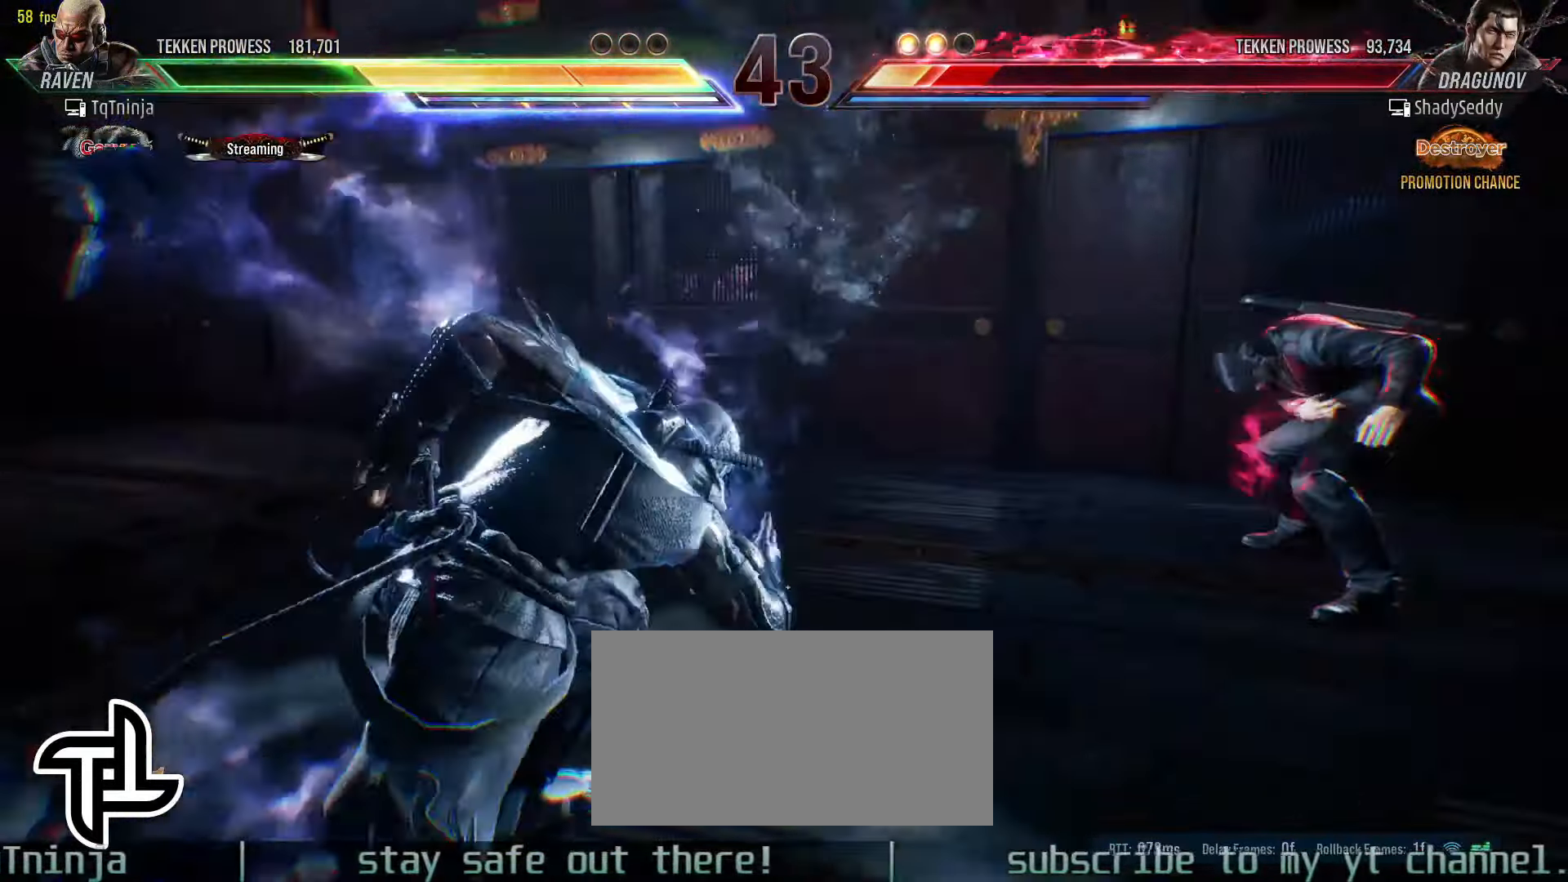
{"buttons": ["SQUARE", "TRIANGLE"], "left_stick": "up-right", "events": [[433, "left_stick", "up-right"], [466, "SQUARE", "down"], [466, "TRIANGLE", "down"]]}
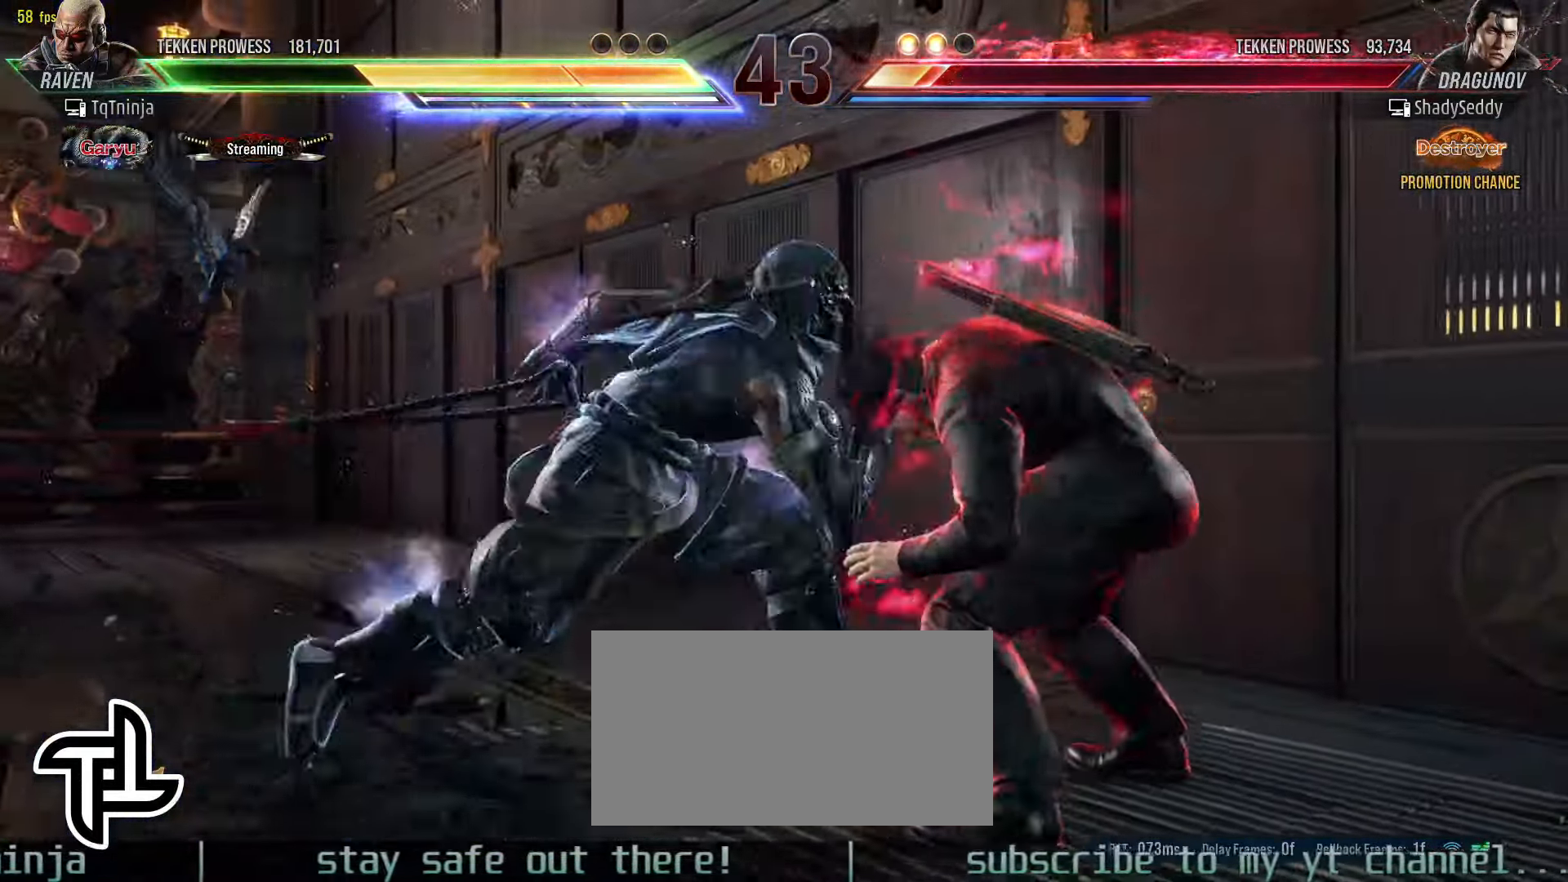
{"buttons": [], "left_stick": "center", "events": [[16, "SQUARE", "up"], [33, "TRIANGLE", "up"], [83, "left_stick", "center"]]}
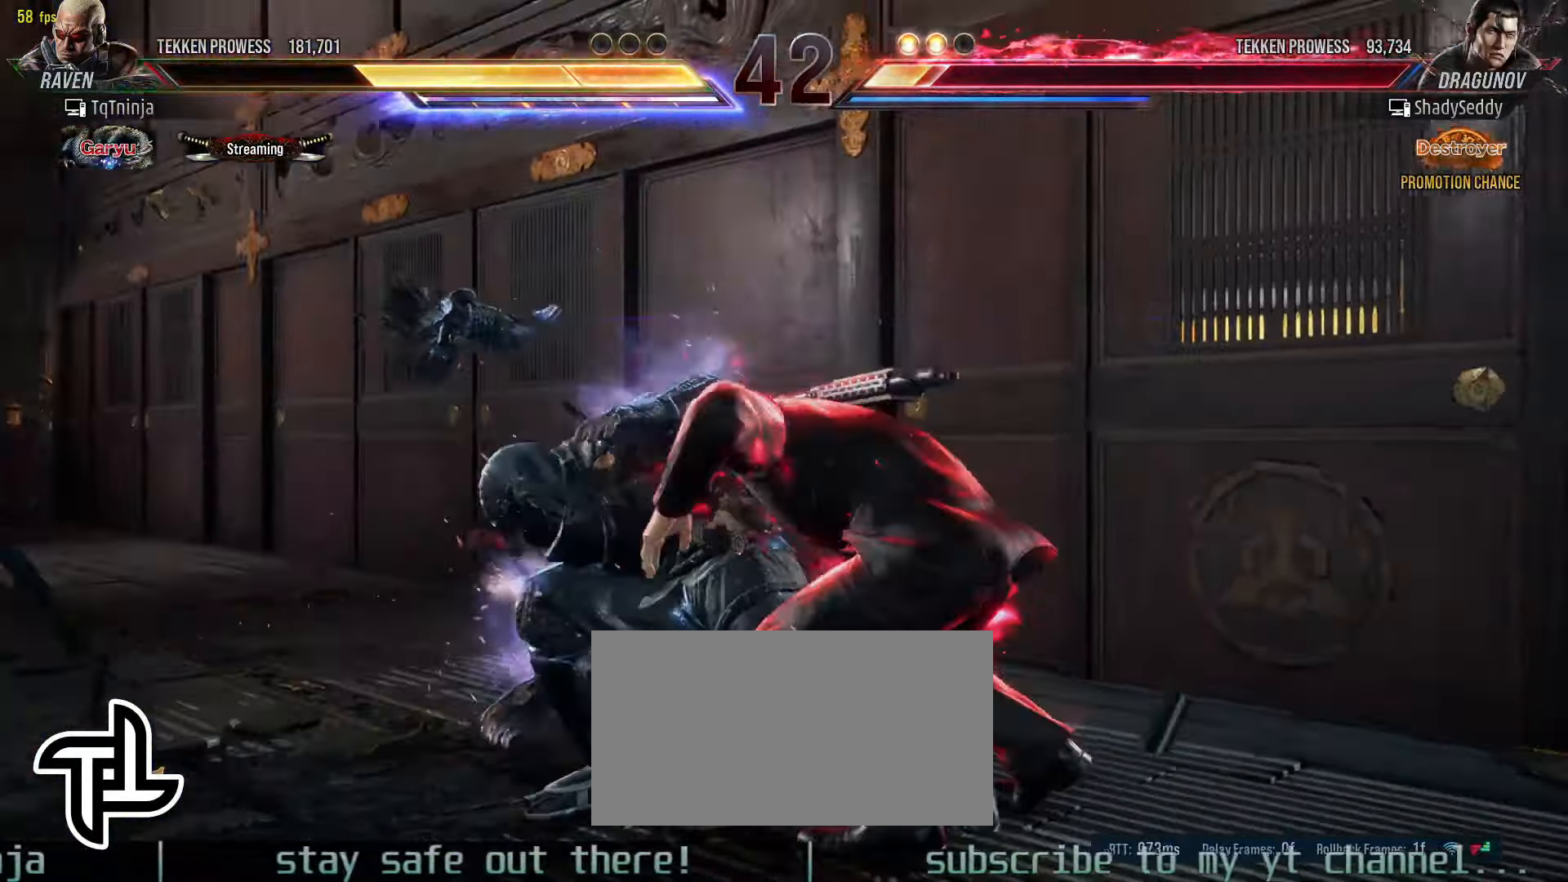
{"buttons": [], "left_stick": "center", "events": []}
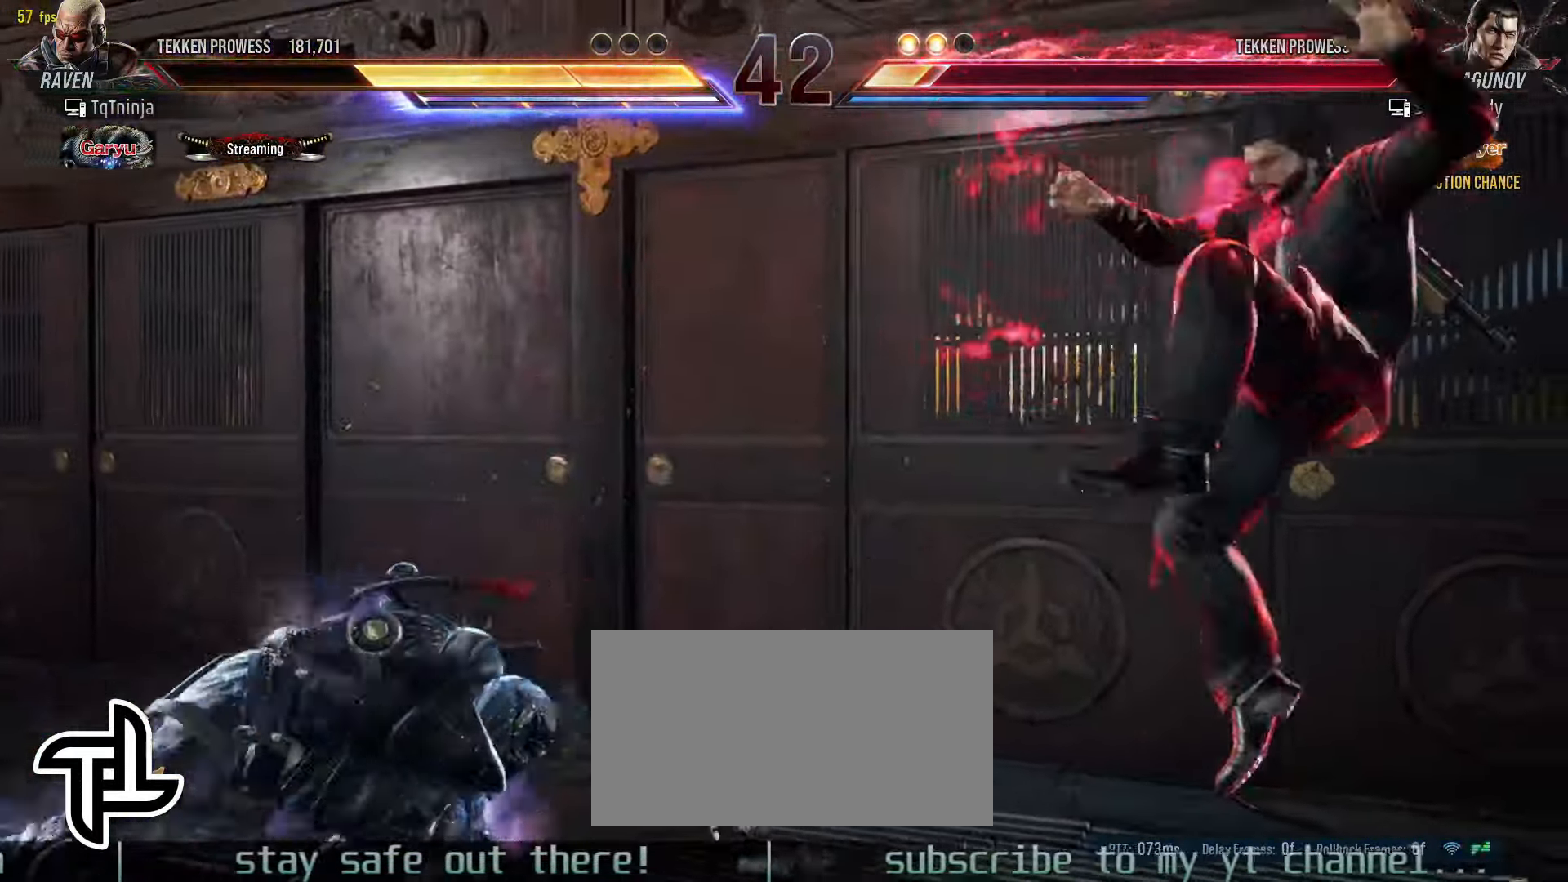
{"buttons": [], "left_stick": "center", "events": []}
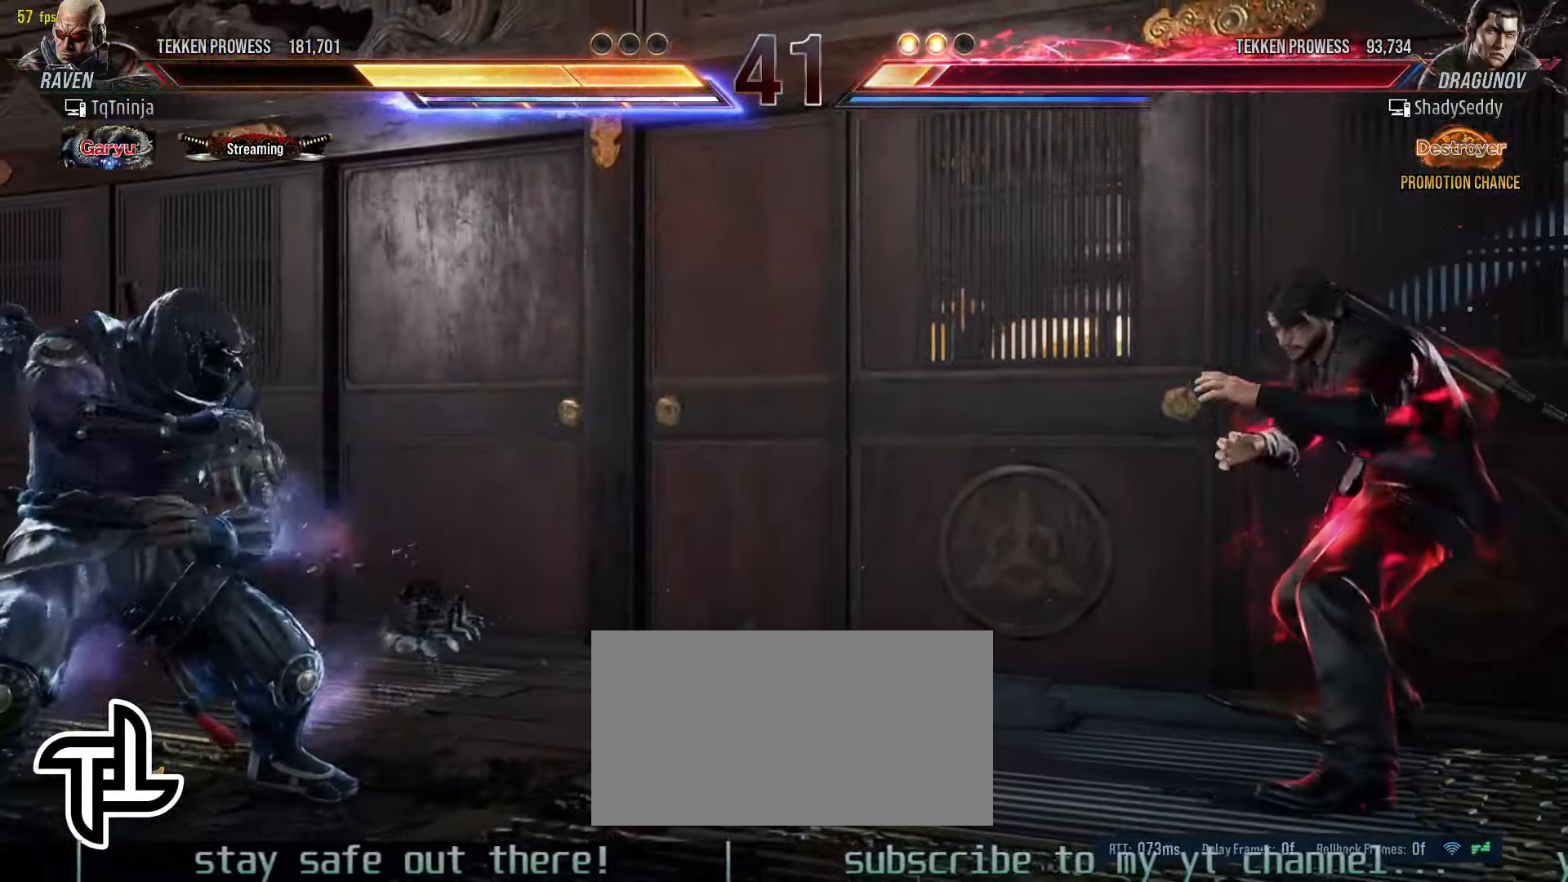
{"buttons": [], "left_stick": "right", "events": [[83, "left_stick", "left"], [150, "left_stick", "center"], [233, "left_stick", "left"], [450, "left_stick", "right"]]}
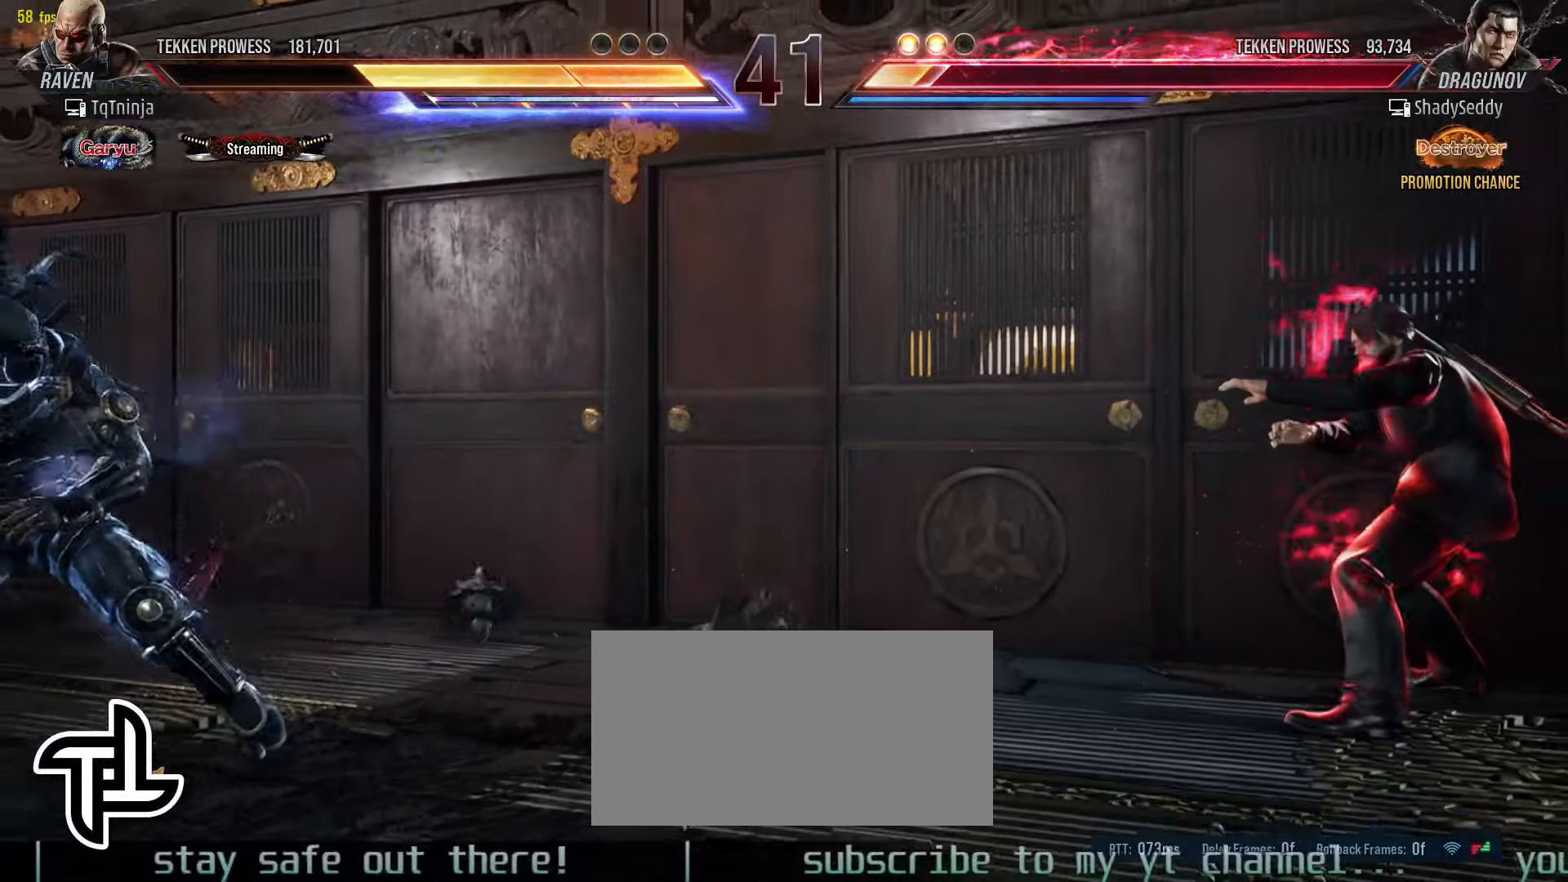
{"buttons": [], "left_stick": "right", "events": [[50, "left_stick", "center"], [100, "left_stick", "right"]]}
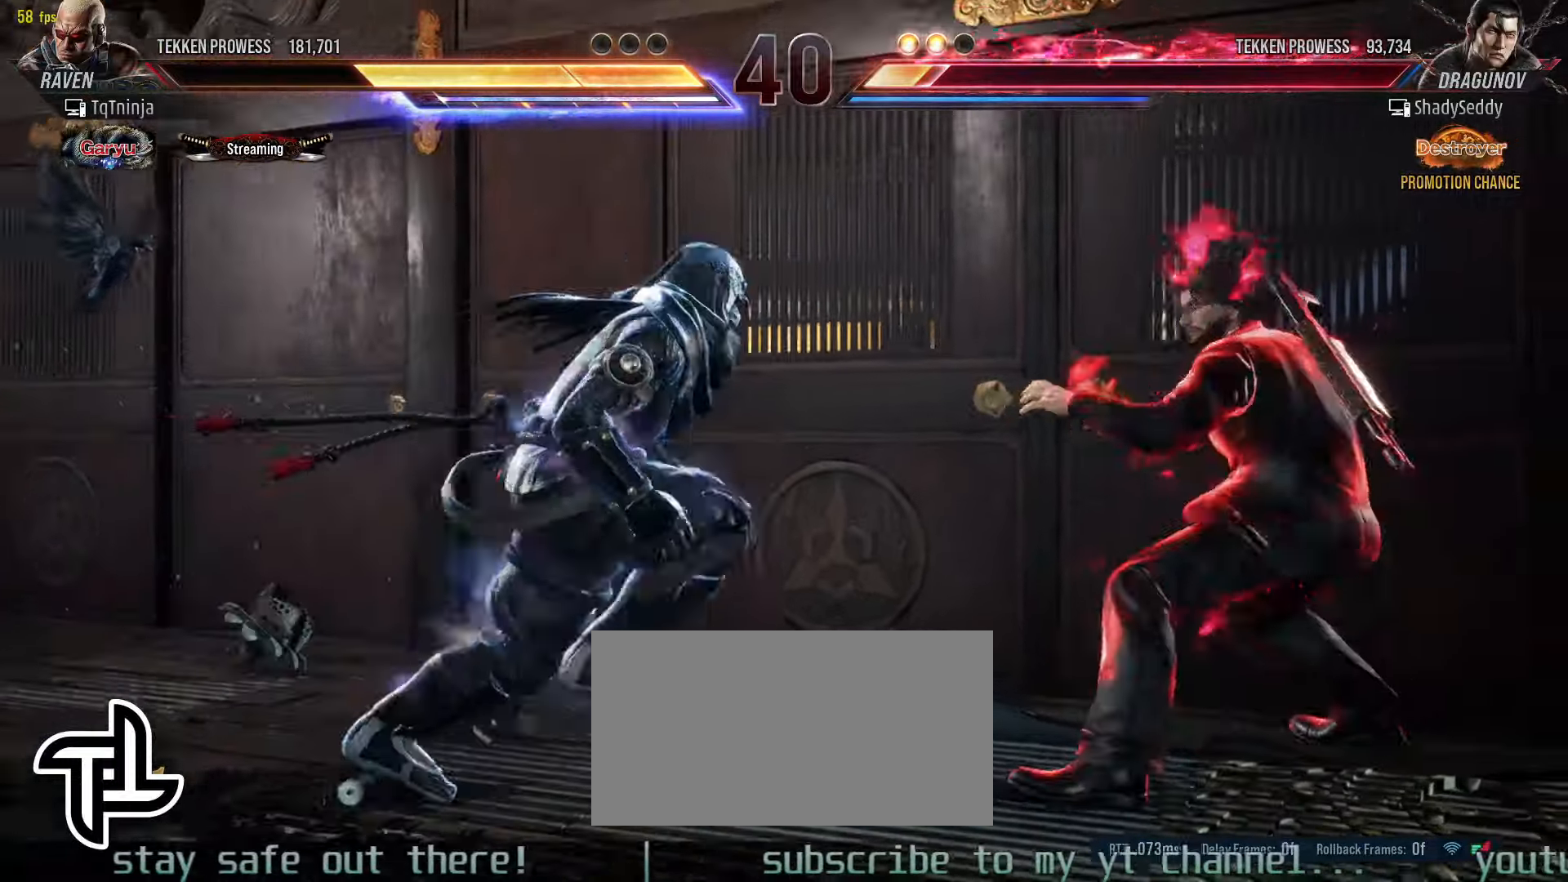
{"buttons": [], "left_stick": "left", "events": [[66, "left_stick", "center"], [83, "SQUARE", "down"], [83, "TRIANGLE", "down"], [100, "TRIANGLE", "up"], [133, "SQUARE", "up"], [500, "left_stick", "left"]]}
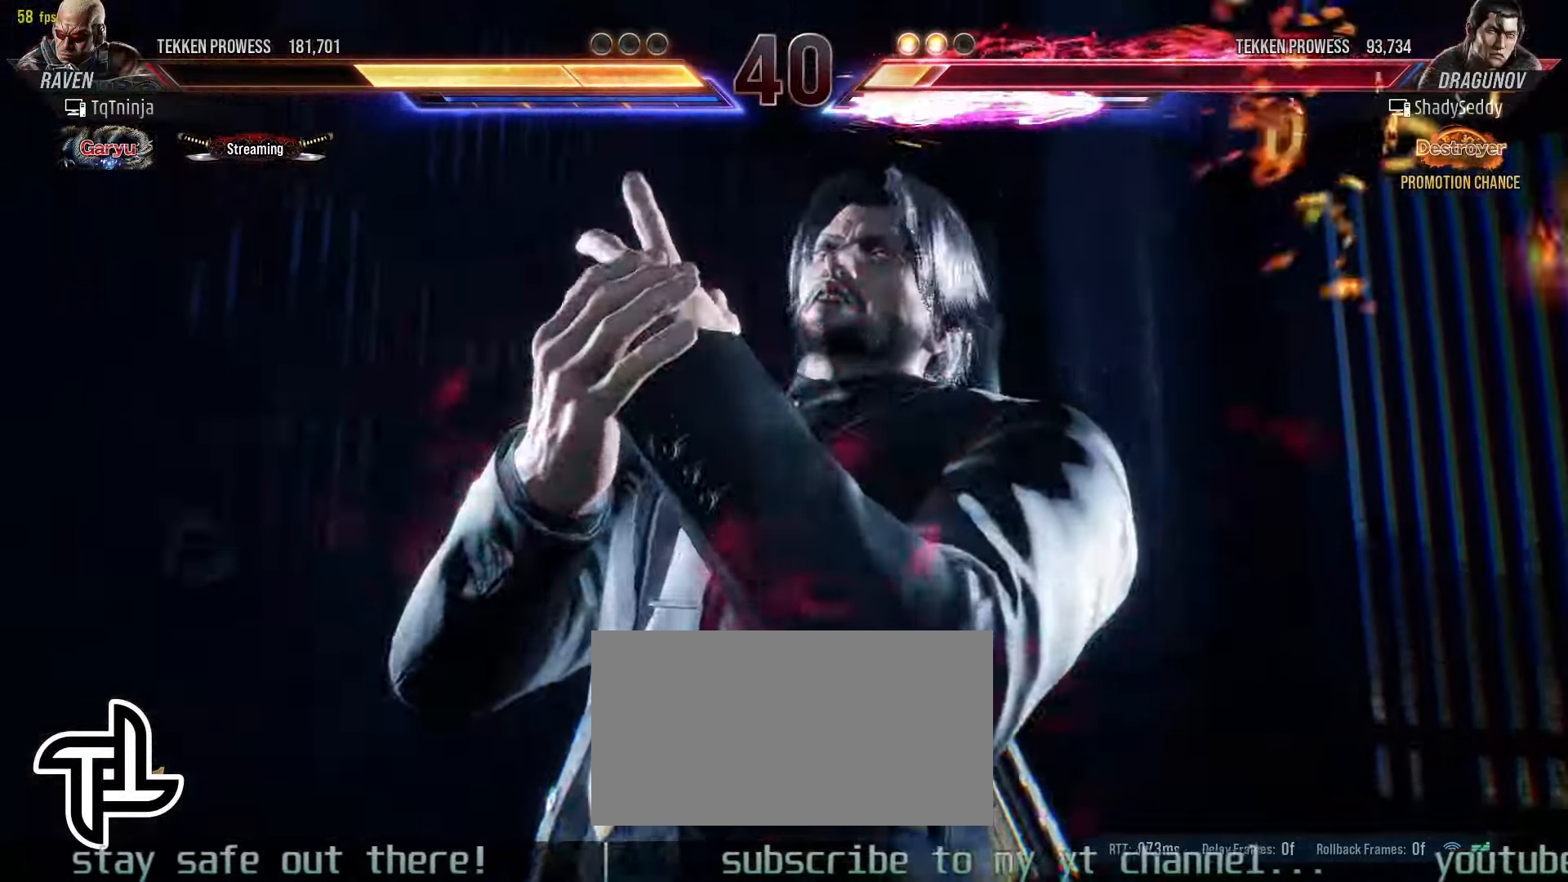
{"buttons": [], "left_stick": "left", "events": [[50, "left_stick", "center"], [150, "left_stick", "left"]]}
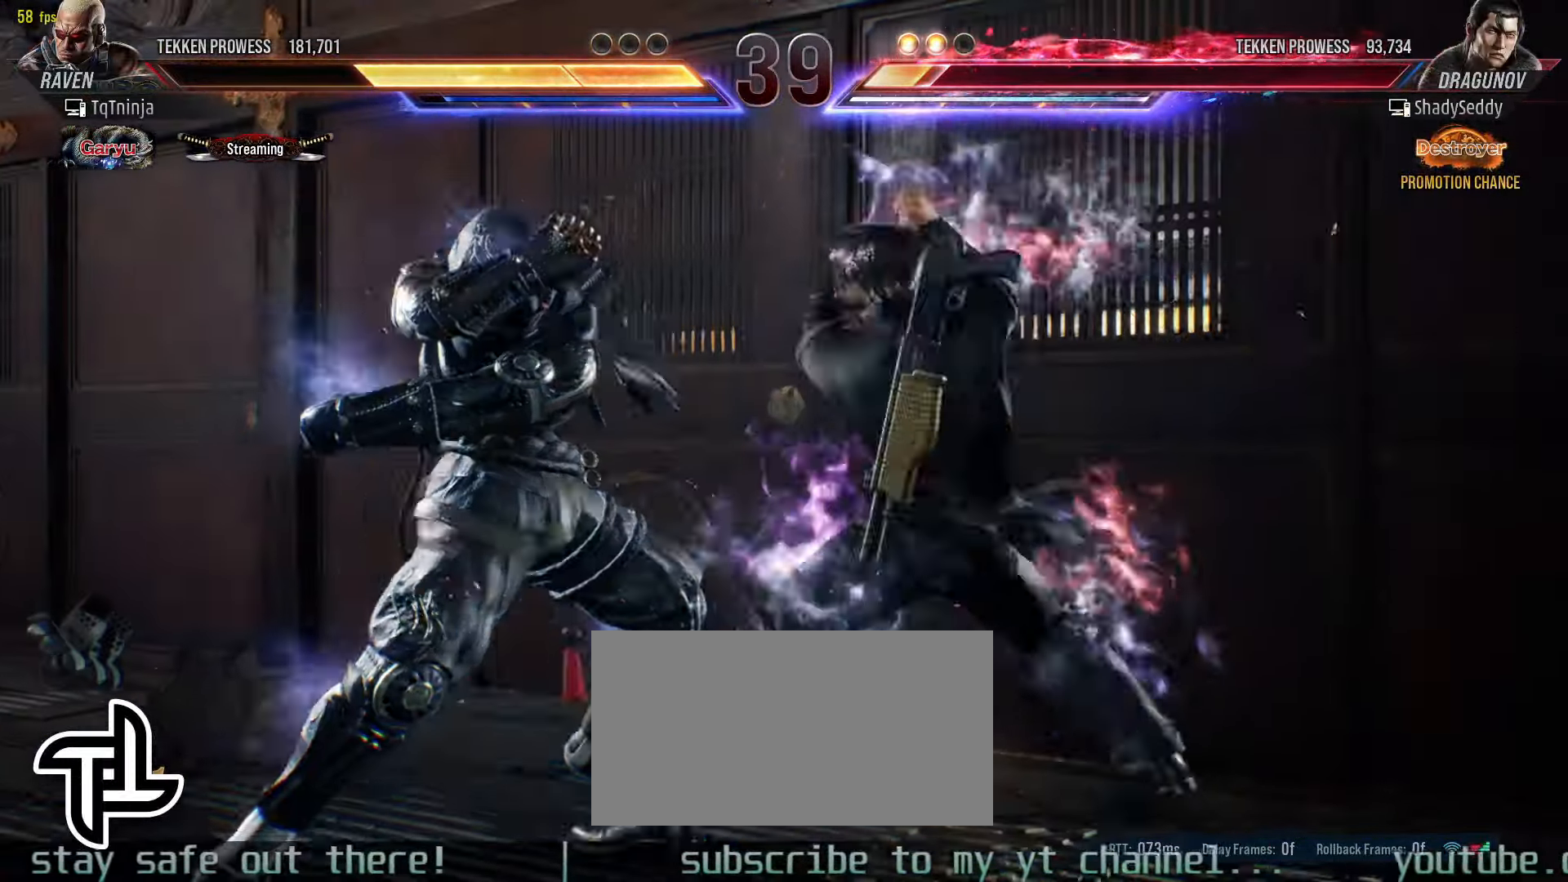
{"buttons": [], "left_stick": "center", "events": [[400, "left_stick", "center"]]}
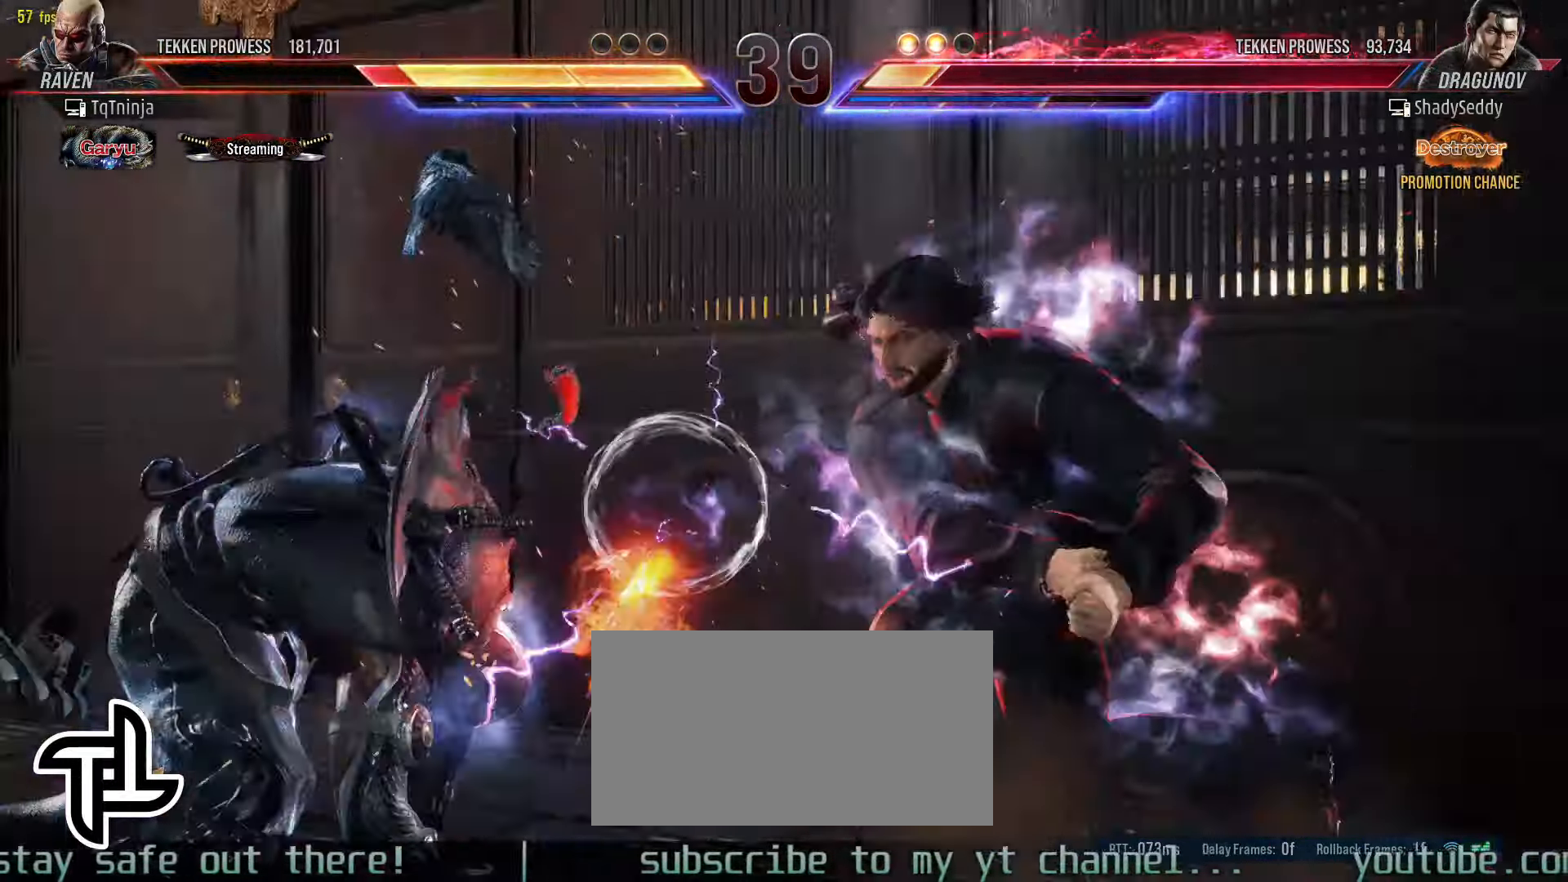
{"buttons": [], "left_stick": "left", "events": [[433, "left_stick", "left"]]}
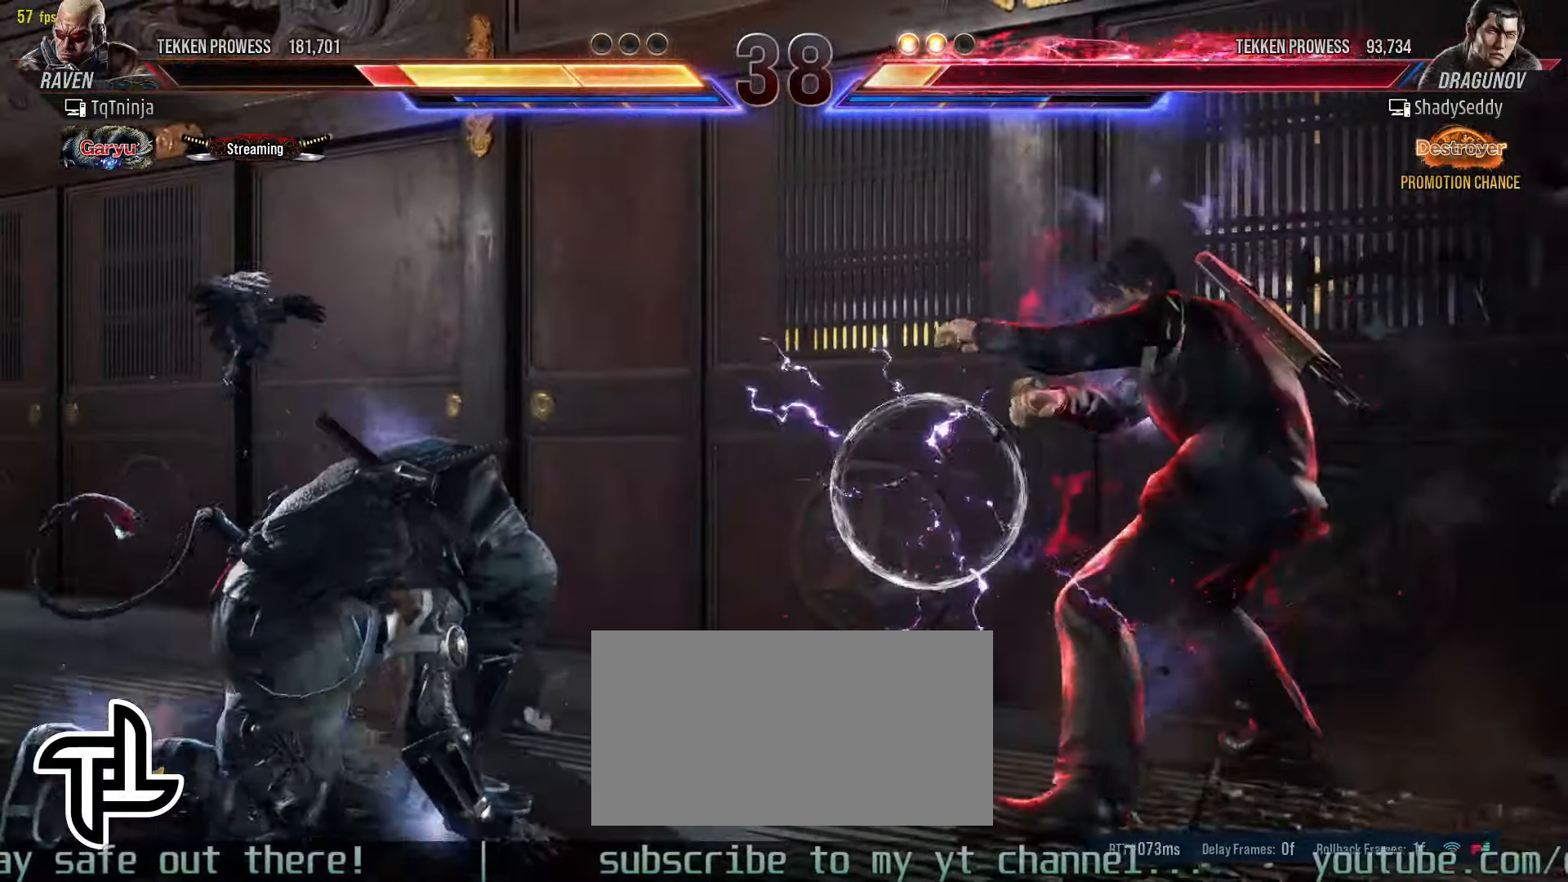
{"buttons": [], "left_stick": "center", "events": [[16, "left_stick", "center"], [83, "left_stick", "left"], [233, "CROSS", "down"], [233, "TRIANGLE", "down"], [233, "left_stick", "center"], [283, "CROSS", "up"], [300, "TRIANGLE", "up"]]}
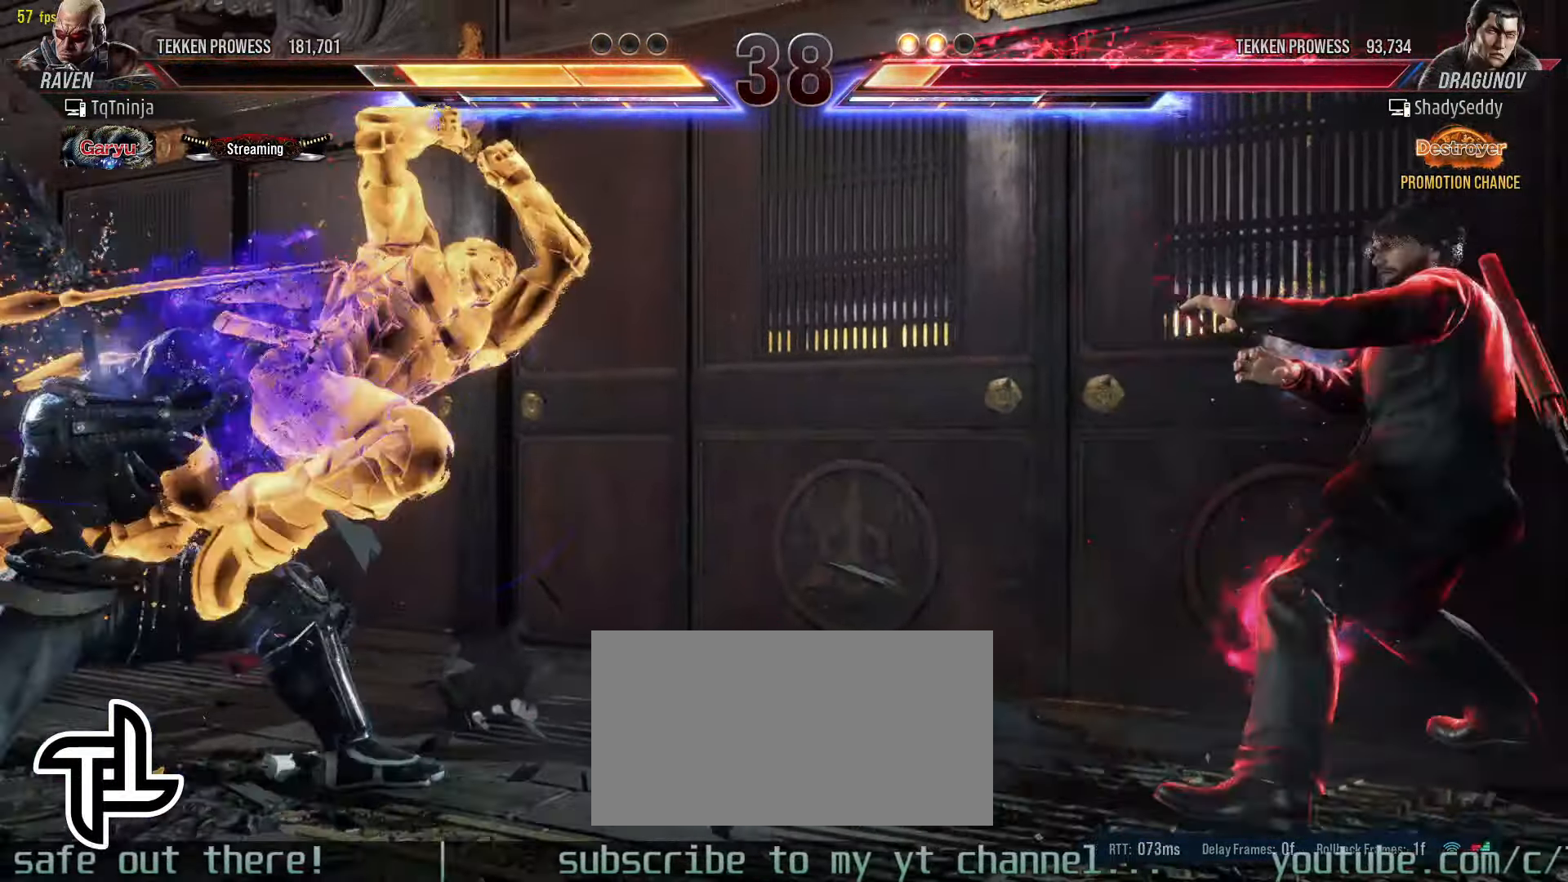
{"buttons": [], "left_stick": "center", "events": []}
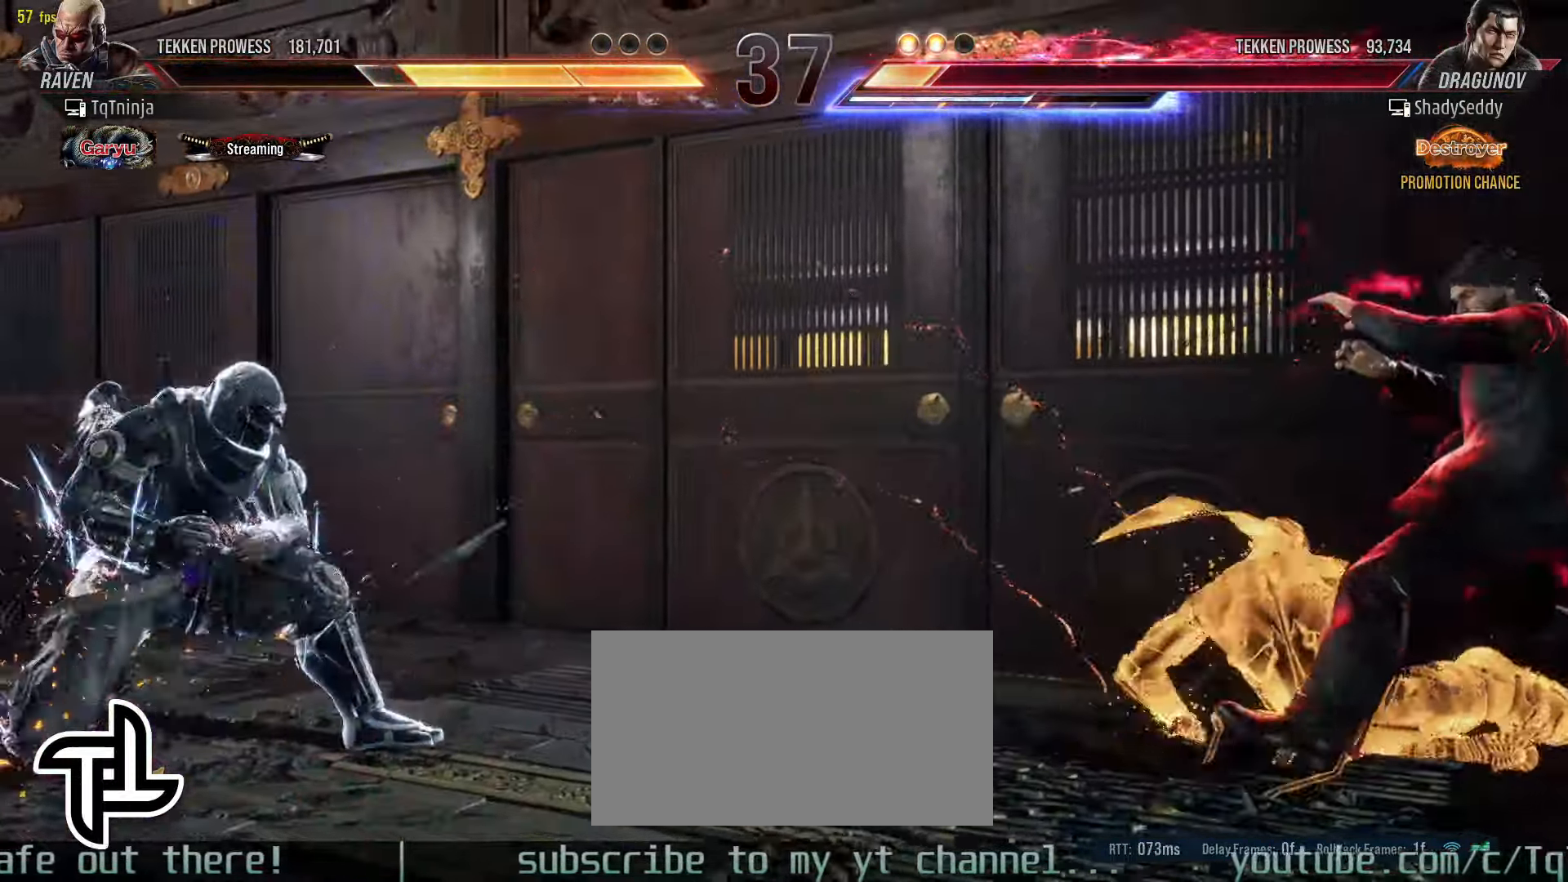
{"buttons": [], "left_stick": "right", "events": [[133, "left_stick", "left"], [216, "left_stick", "center"], [300, "left_stick", "left"], [483, "left_stick", "right"]]}
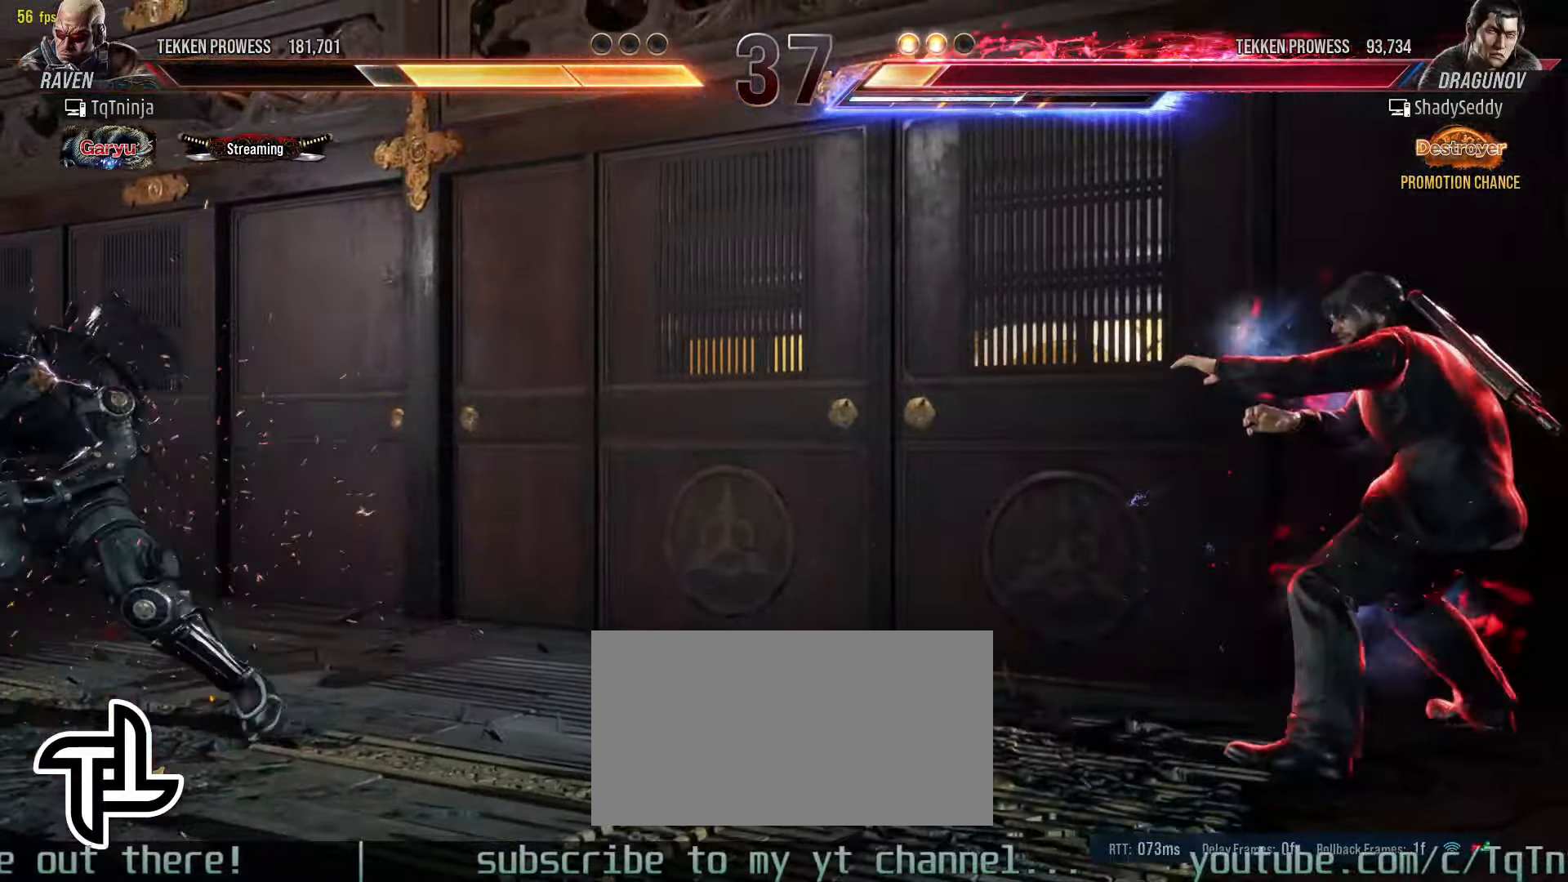
{"buttons": [], "left_stick": "left", "events": [[200, "left_stick", "center"], [466, "left_stick", "left"]]}
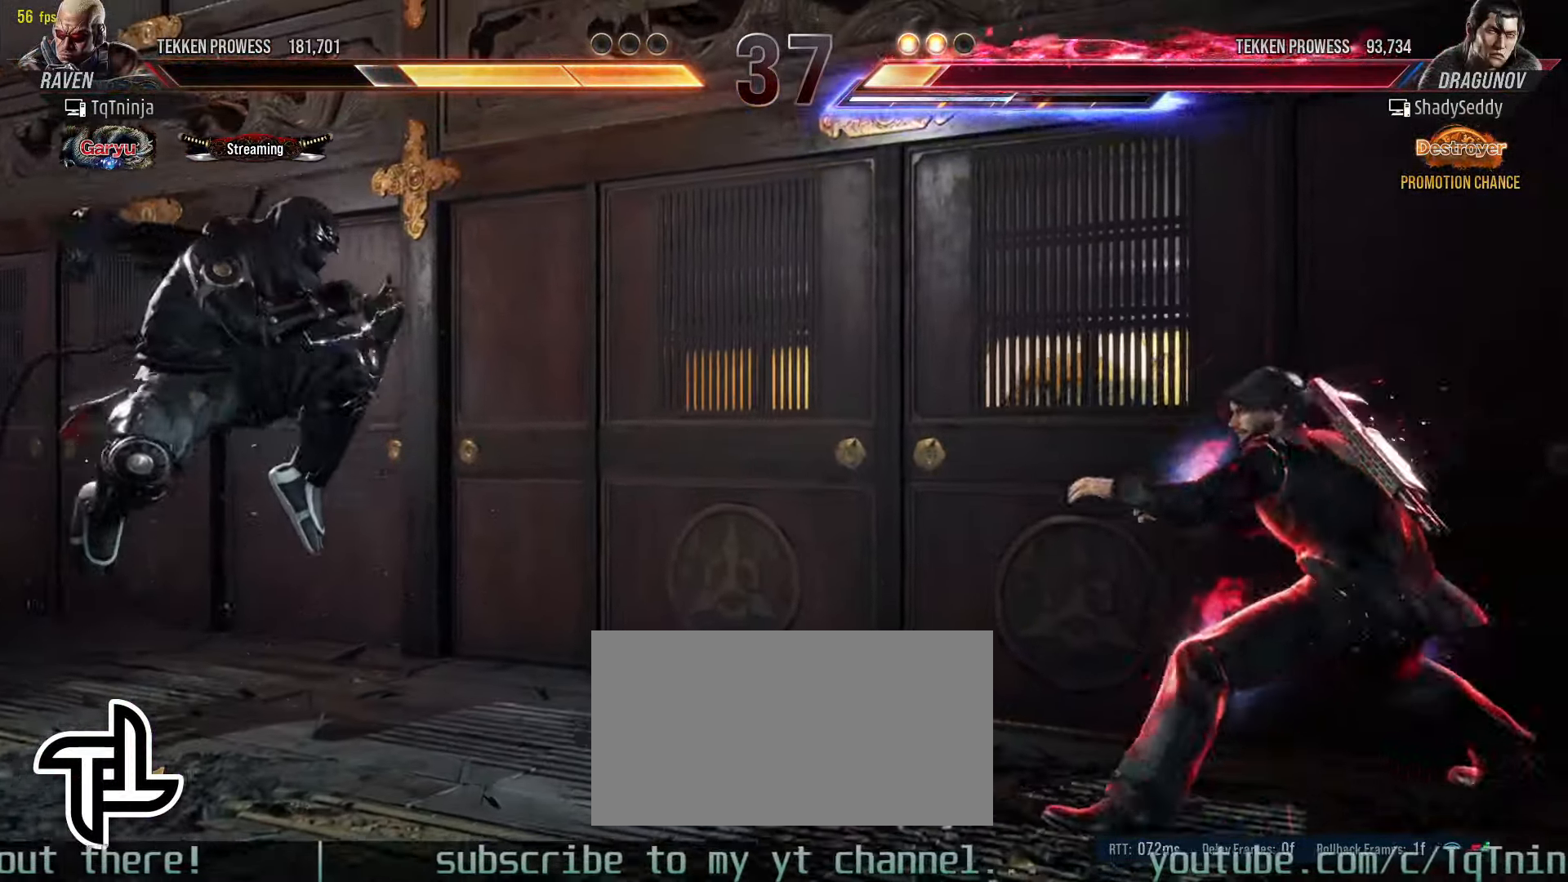
{"buttons": [], "left_stick": "left", "events": [[66, "left_stick", "center"], [166, "left_stick", "left"], [266, "left_stick", "center"], [316, "left_stick", "left"]]}
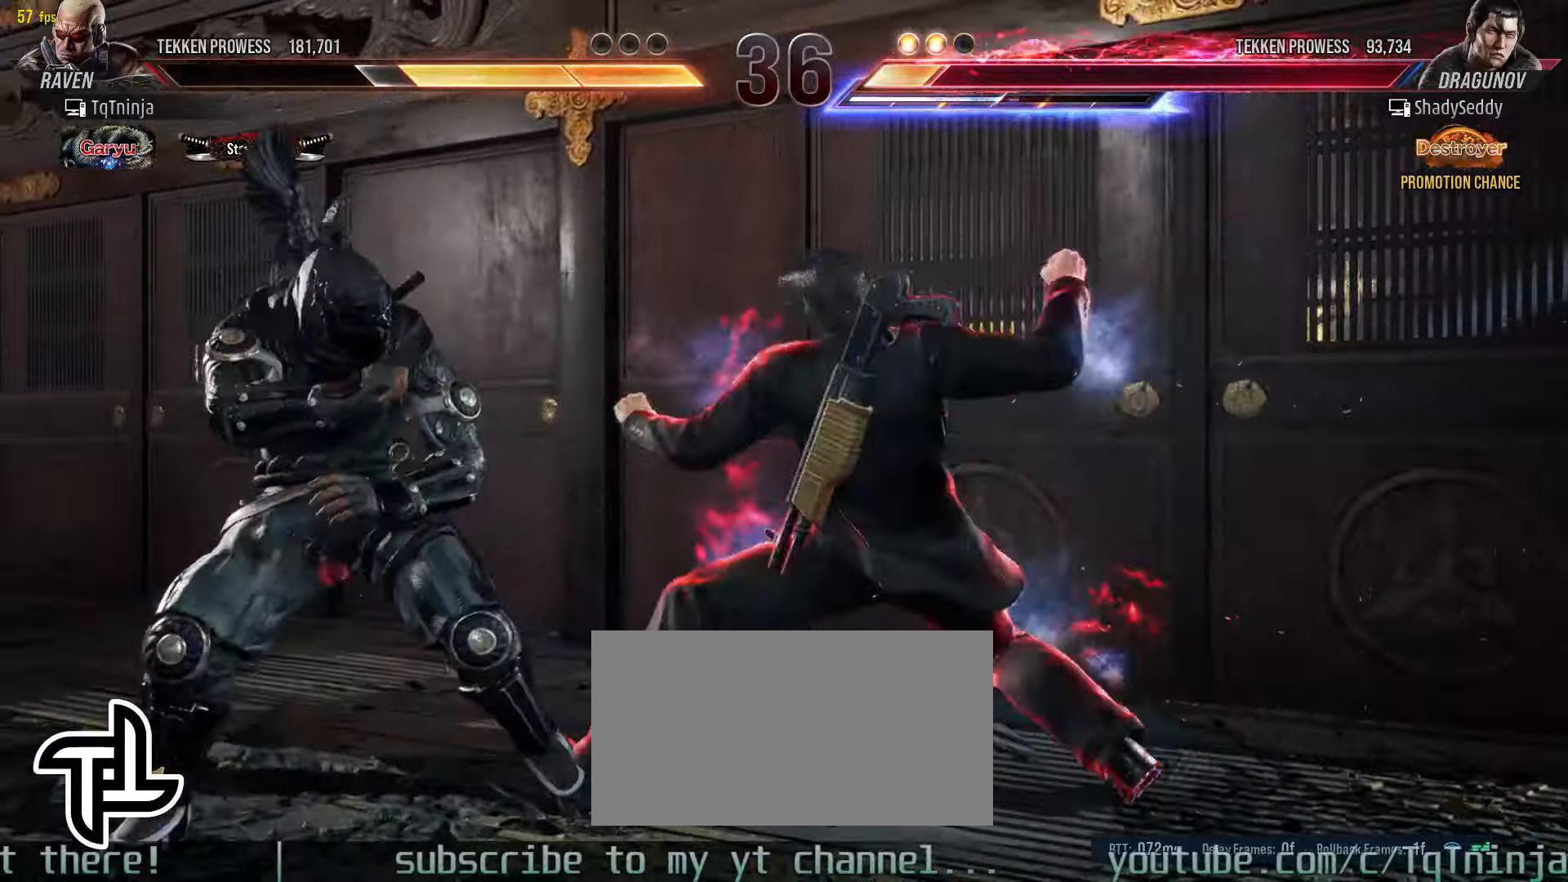
{"buttons": [], "left_stick": "left", "events": []}
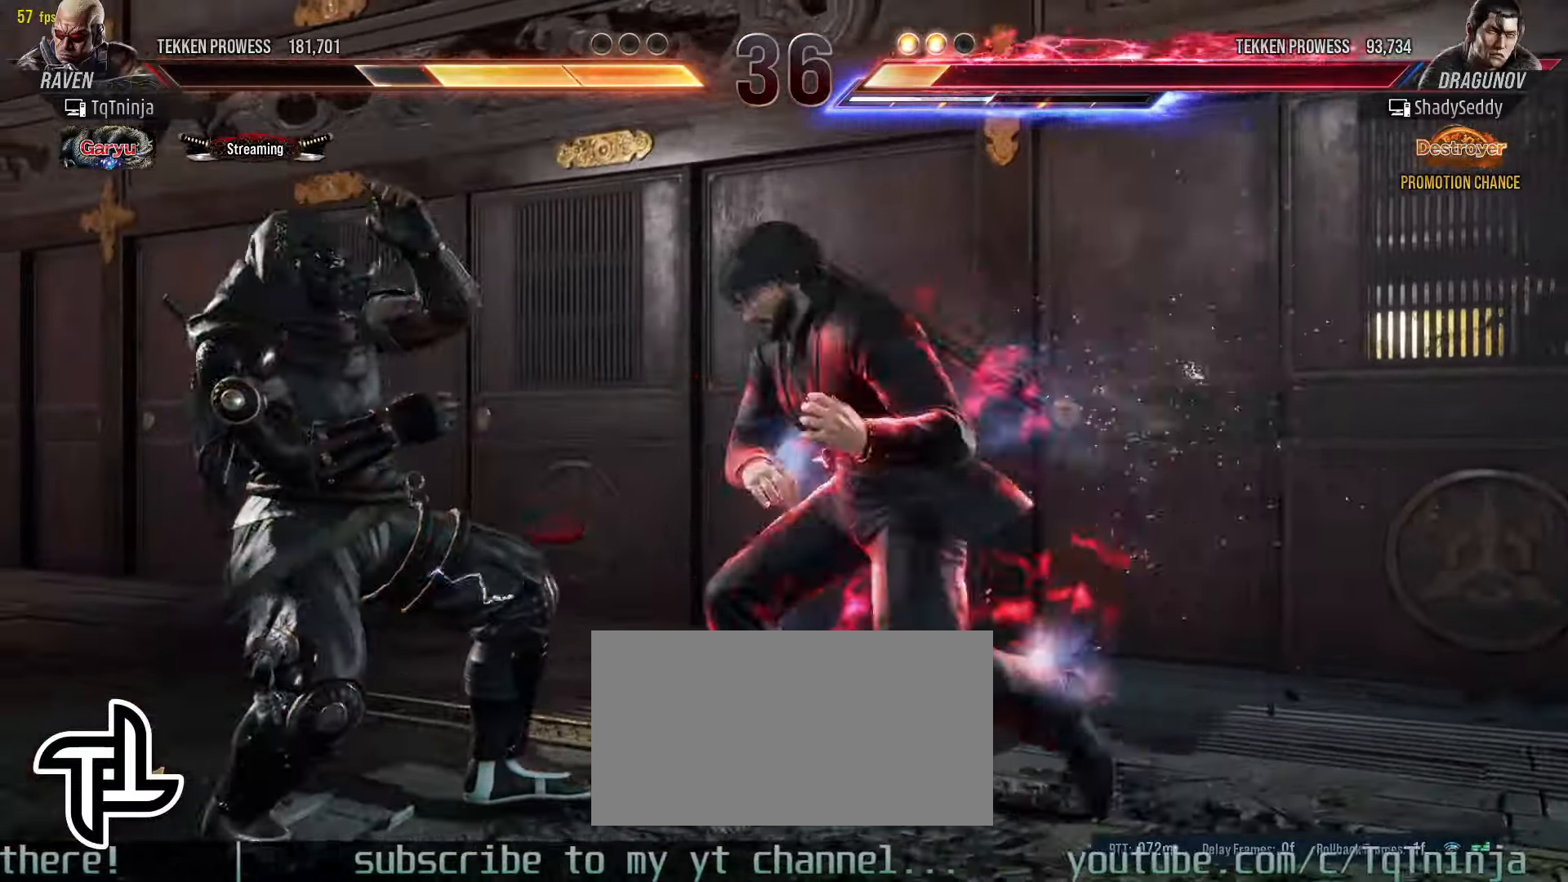
{"buttons": [], "left_stick": "down-left", "events": [[433, "left_stick", "down-left"]]}
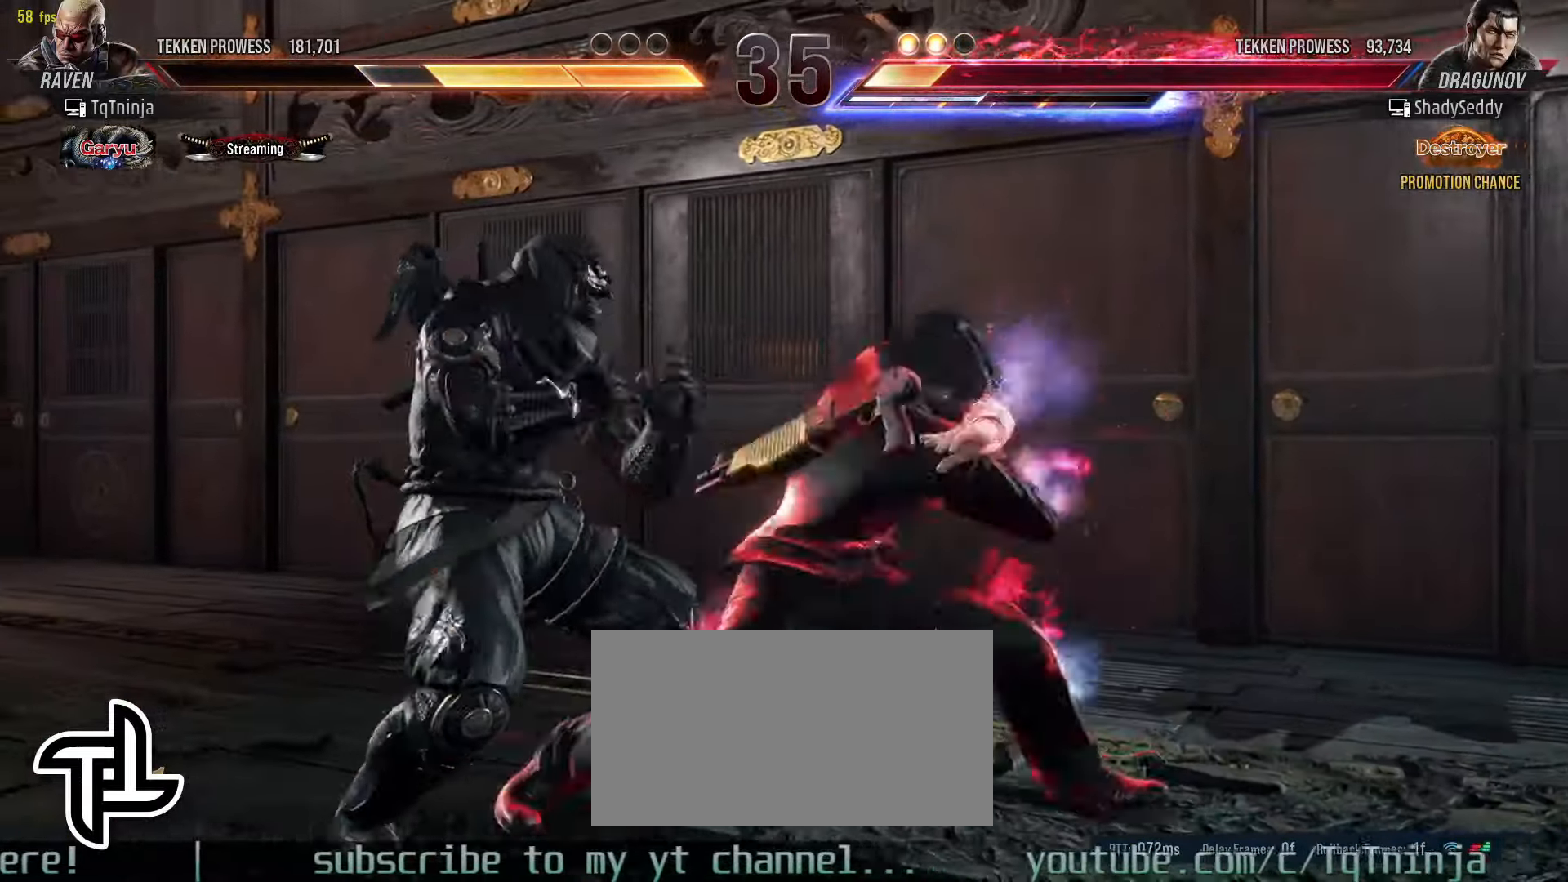
{"buttons": ["CIRCLE"], "left_stick": "center", "events": [[250, "left_stick", "down"], [350, "left_stick", "center"], [450, "CIRCLE", "down"]]}
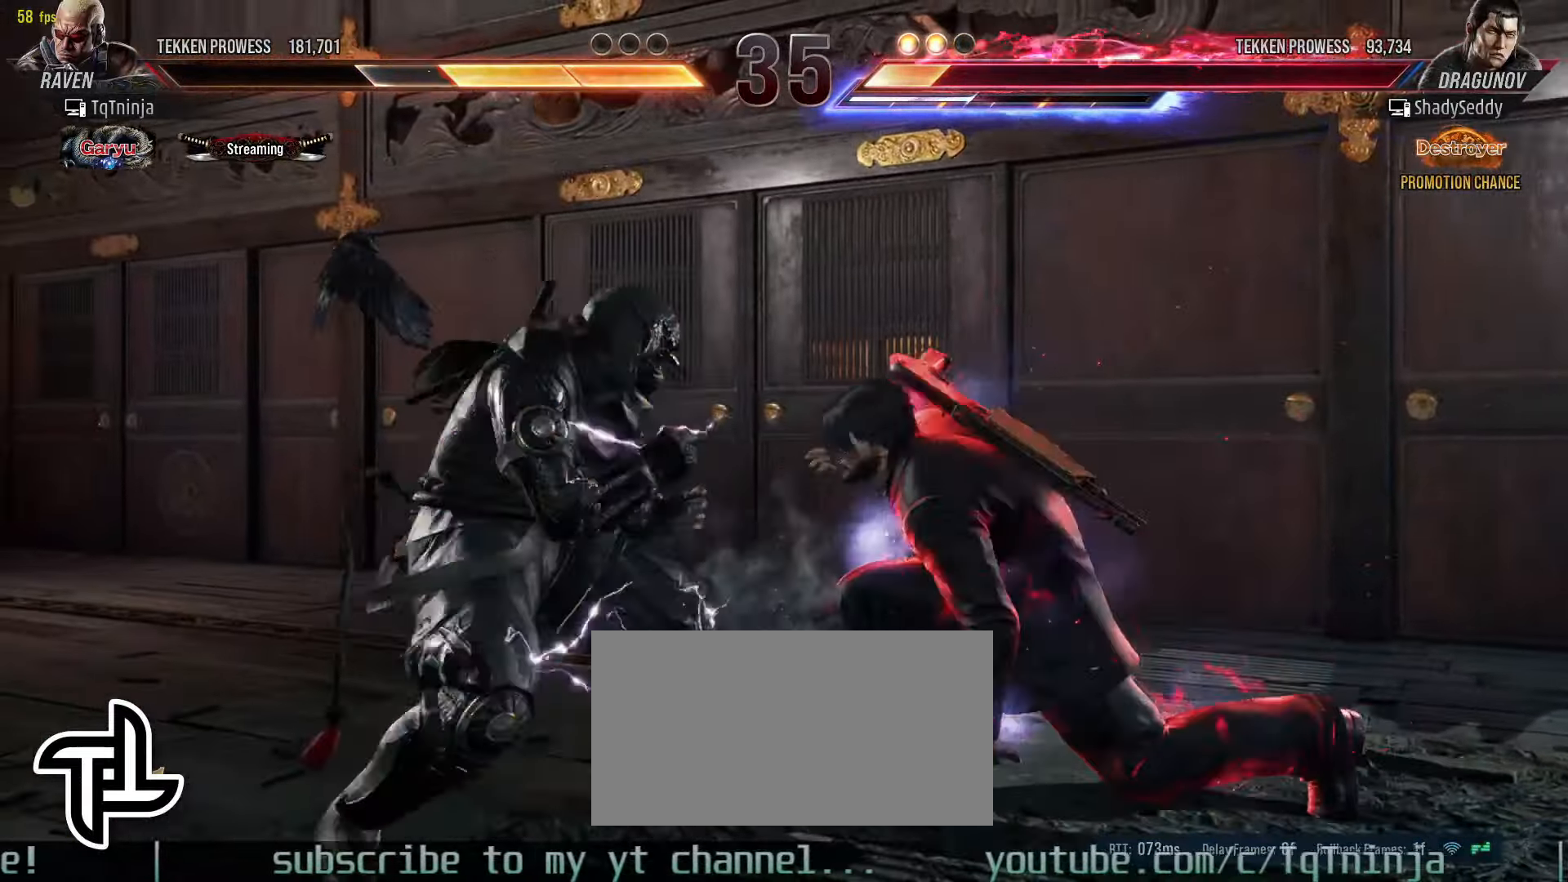
{"buttons": [], "left_stick": "down-left", "events": [[183, "CIRCLE", "up"], [483, "left_stick", "down-left"]]}
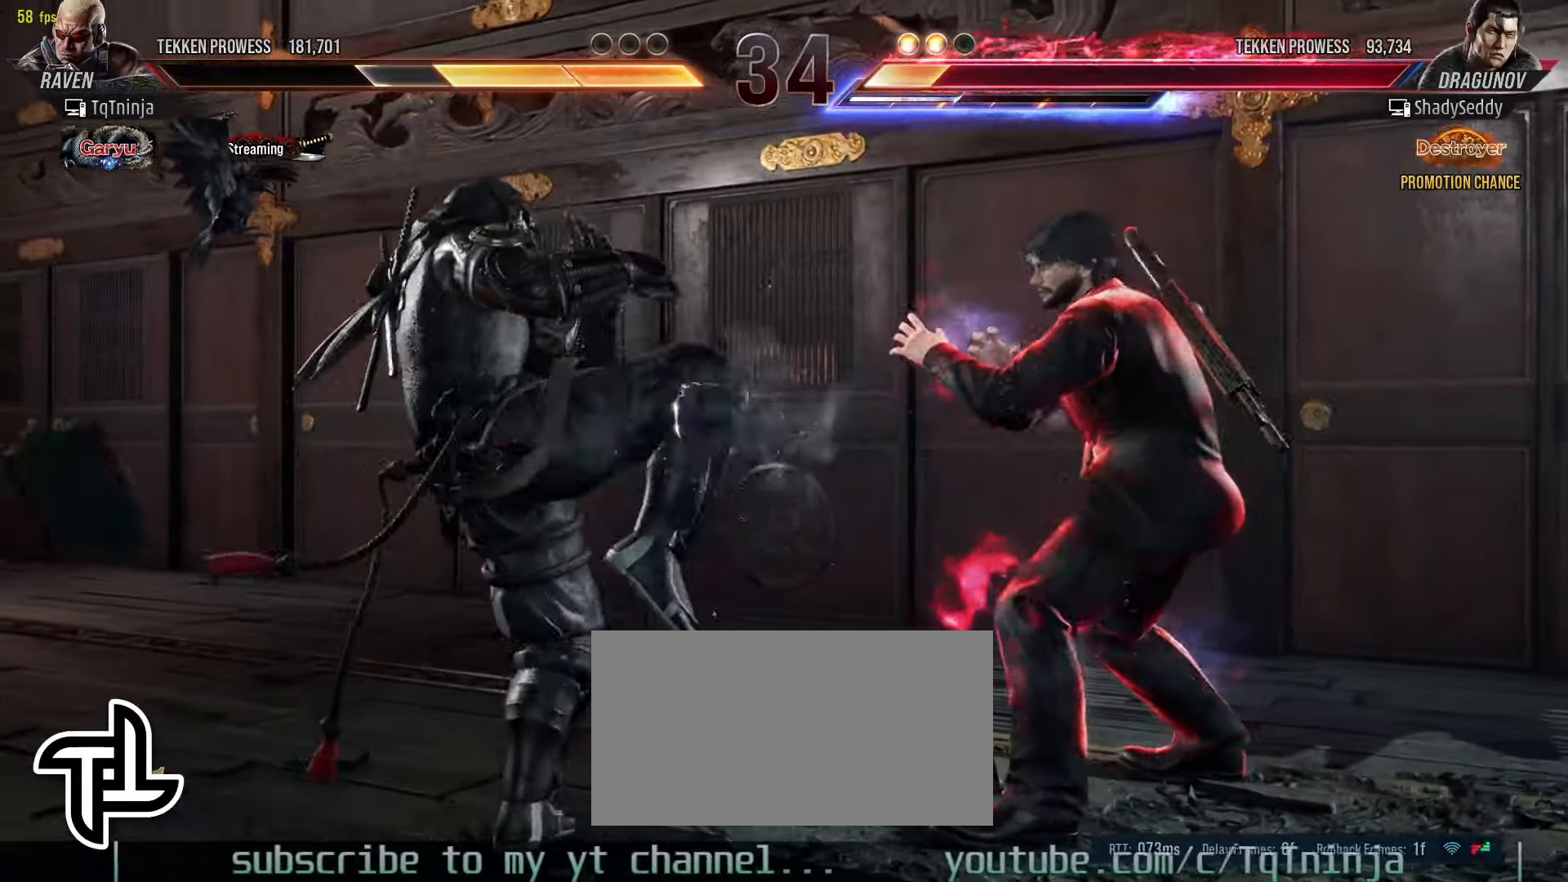
{"buttons": [], "left_stick": "center", "events": [[16, "CIRCLE", "down"], [66, "CIRCLE", "up"], [116, "CIRCLE", "down"], [166, "CIRCLE", "up"], [216, "CIRCLE", "down"], [283, "left_stick", "center"], [316, "CIRCLE", "up"]]}
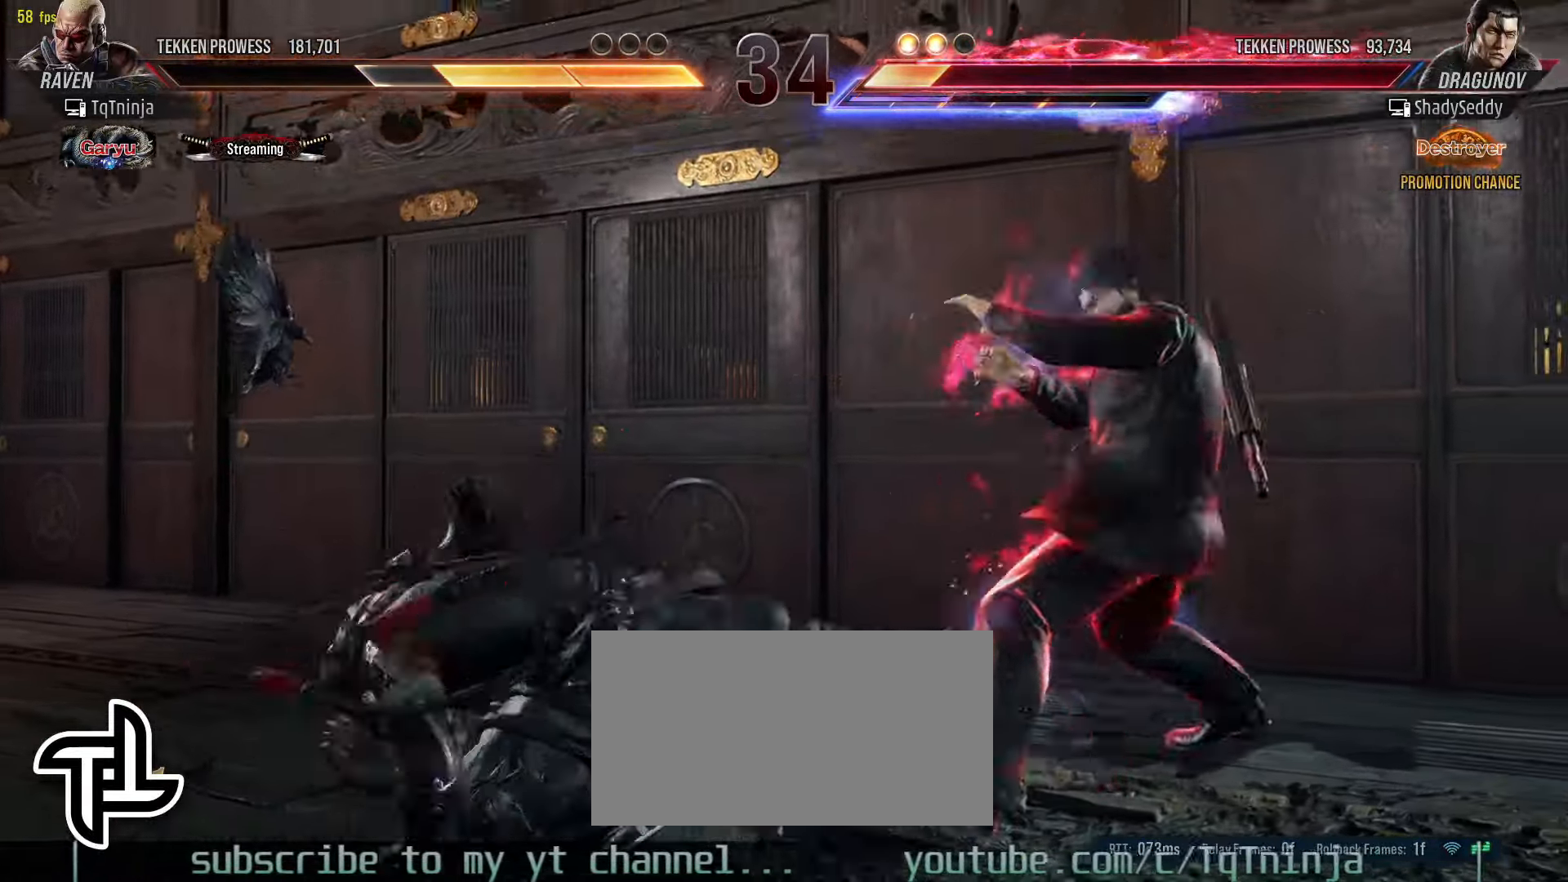
{"buttons": [], "left_stick": "left", "events": [[416, "left_stick", "left"]]}
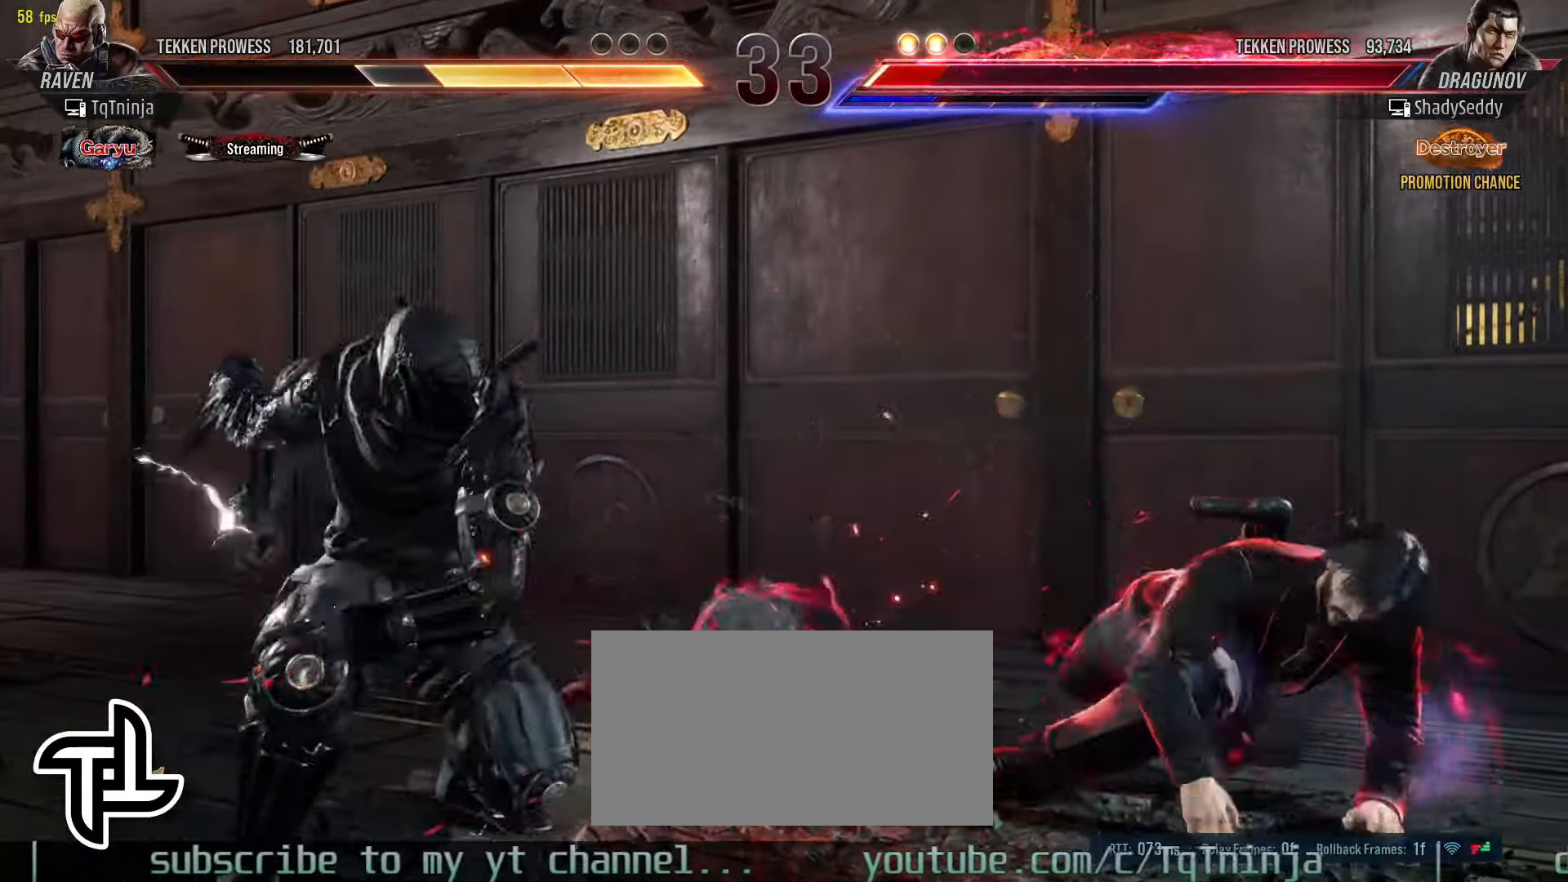
{"buttons": [], "left_stick": "left", "events": [[16, "left_stick", "center"], [100, "left_stick", "left"]]}
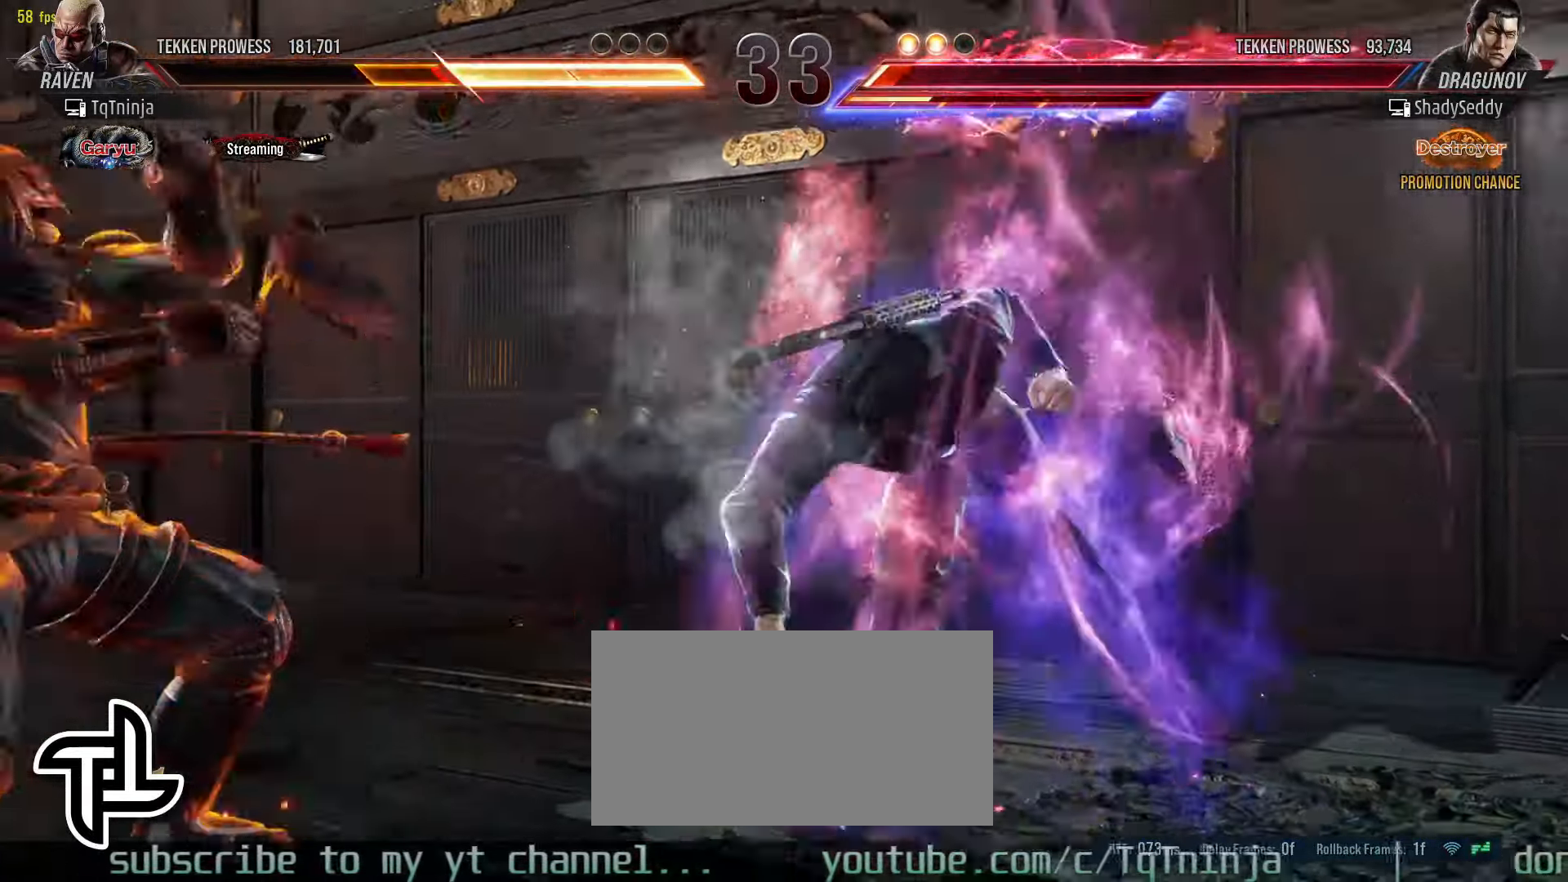
{"buttons": [], "left_stick": "left", "events": []}
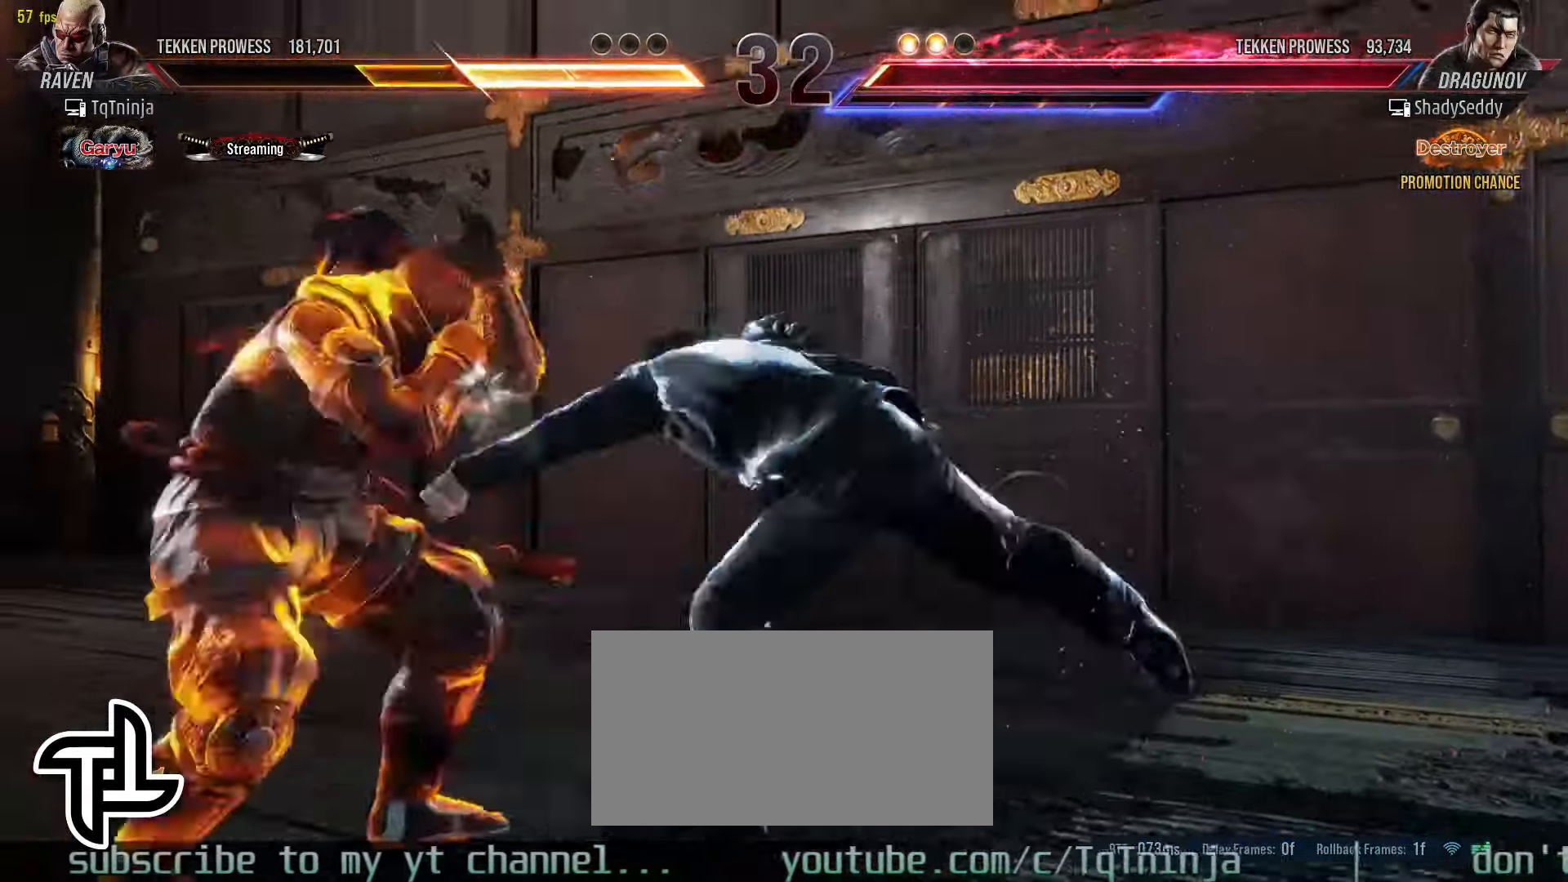
{"buttons": [], "left_stick": "left", "events": []}
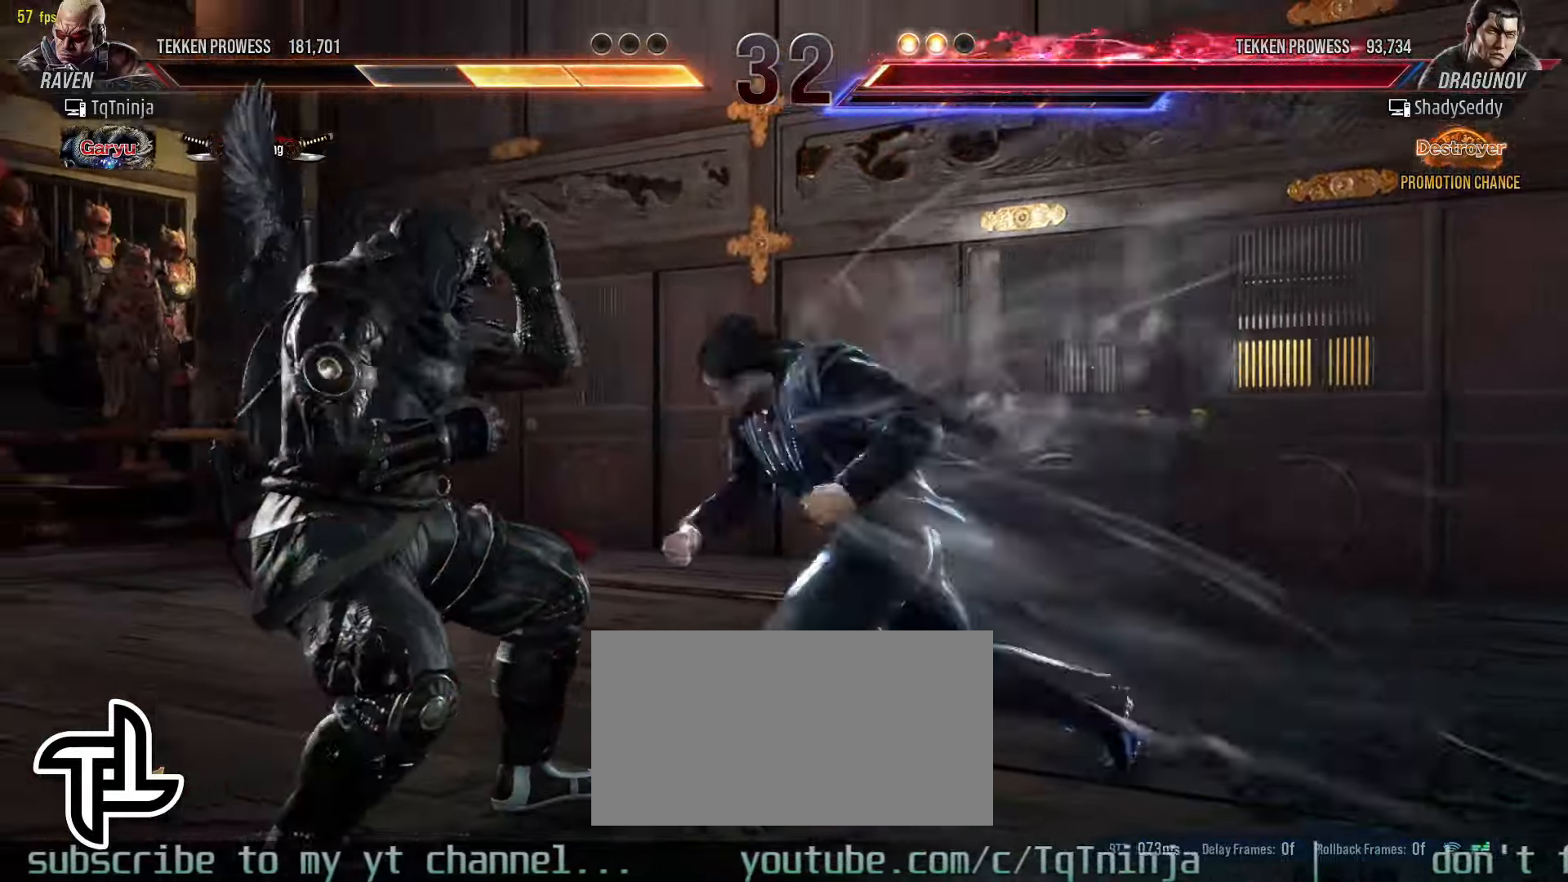
{"buttons": [], "left_stick": "left", "events": []}